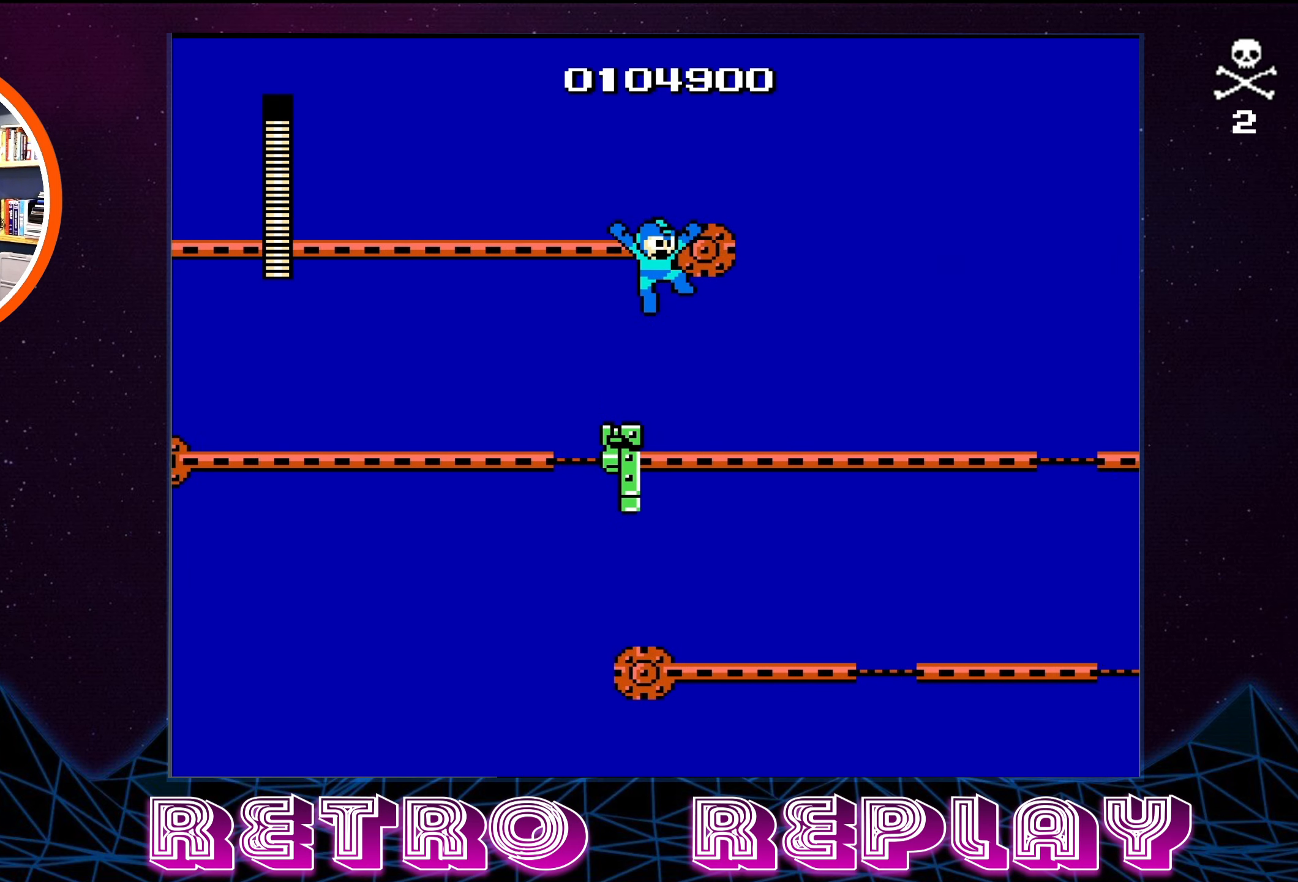
Gameplay with a controller (Nintendo layout); each line is a JSON object with the inputs held at the frame after it. "events" lists button and stick changes between this image and that frame as [ms after this image, input, new state], when the widget could be followed in between. Not read: L3 R3.
{"buttons": [], "events": [[134, "A", "up"], [134, "DPAD_RIGHT", "up"]]}
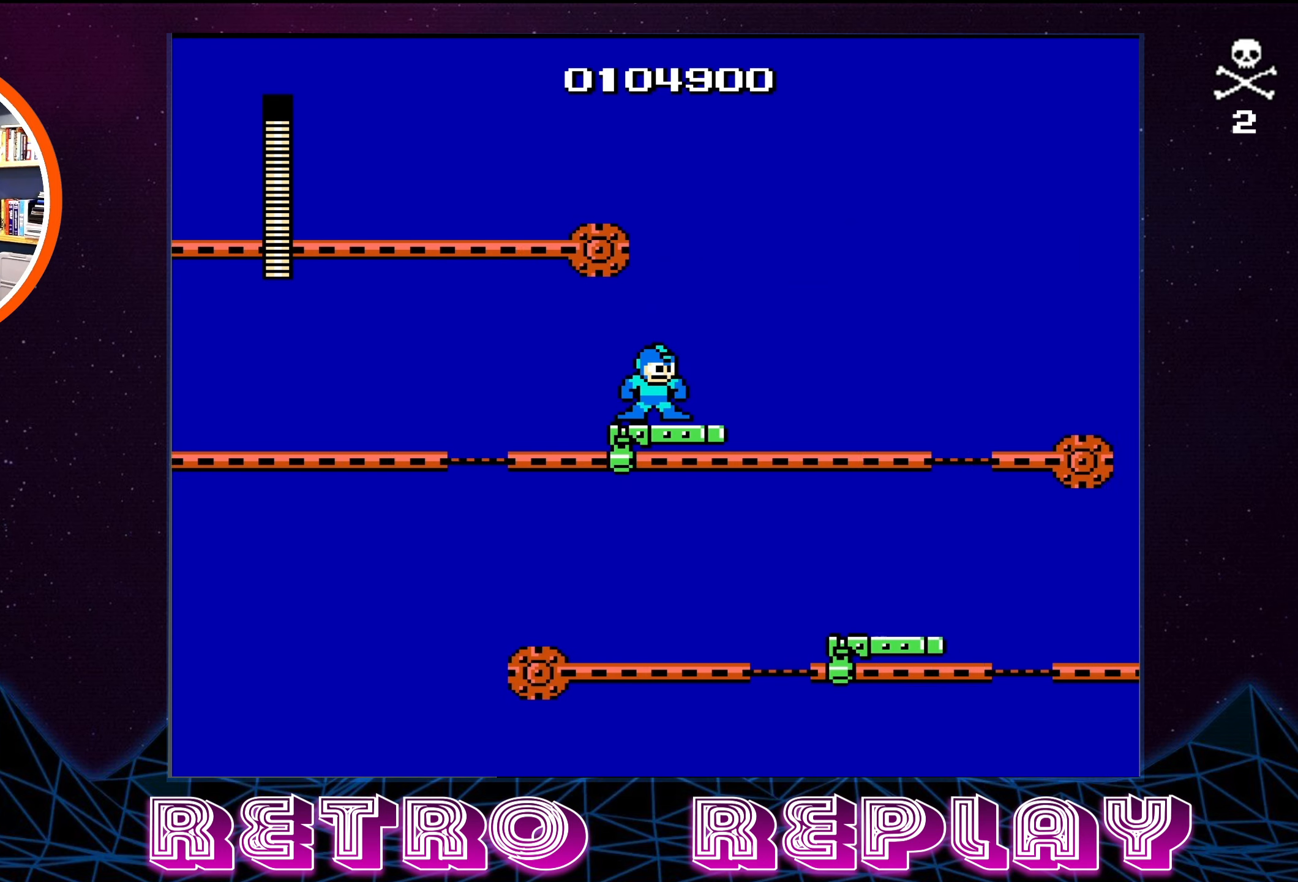
{"buttons": ["A", "DPAD_LEFT"], "events": [[250, "DPAD_LEFT", "down"], [300, "A", "down"]]}
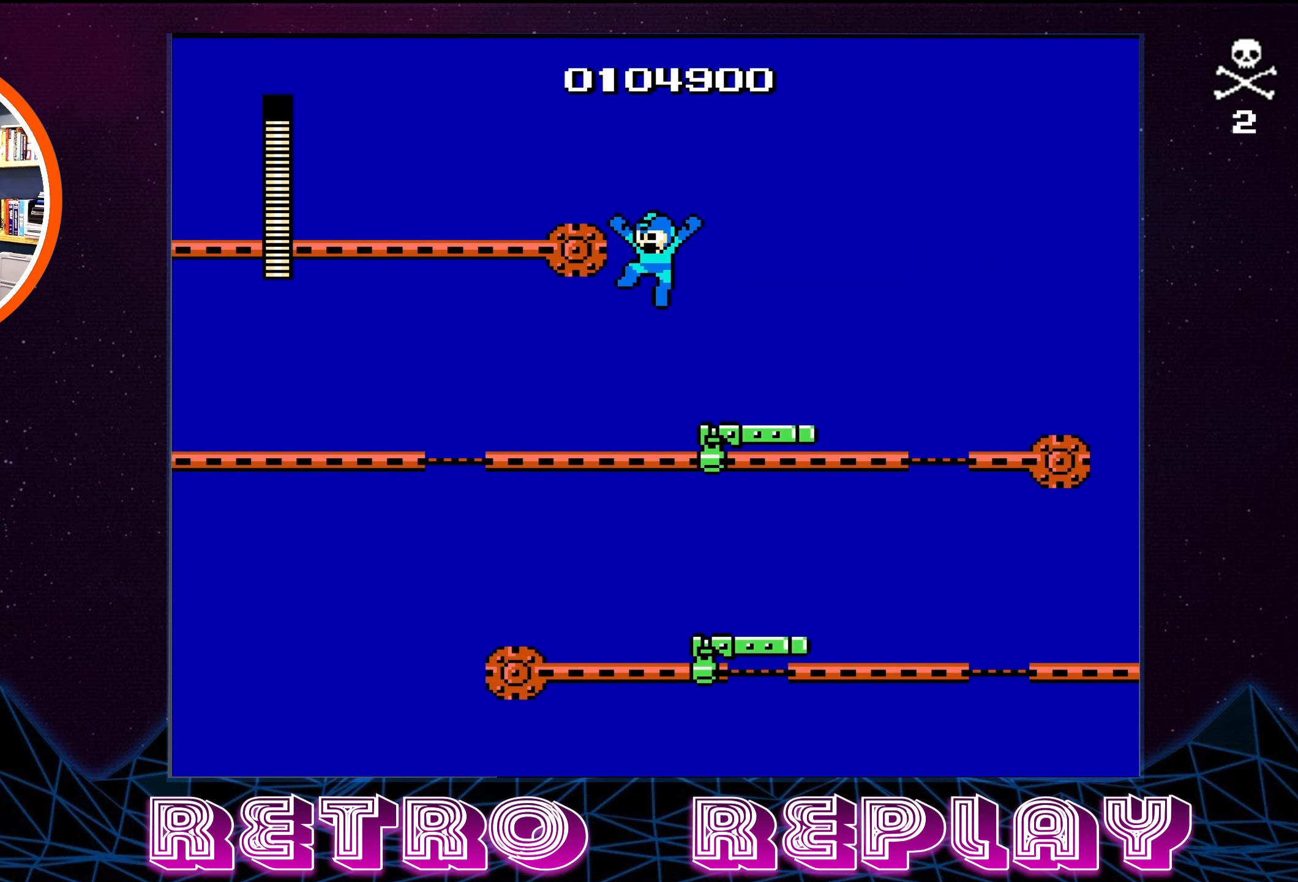
{"buttons": ["DPAD_LEFT"], "events": [[116, "DPAD_LEFT", "up"], [233, "A", "up"], [383, "DPAD_LEFT", "down"], [400, "DPAD_UP", "down"], [500, "DPAD_UP", "up"]]}
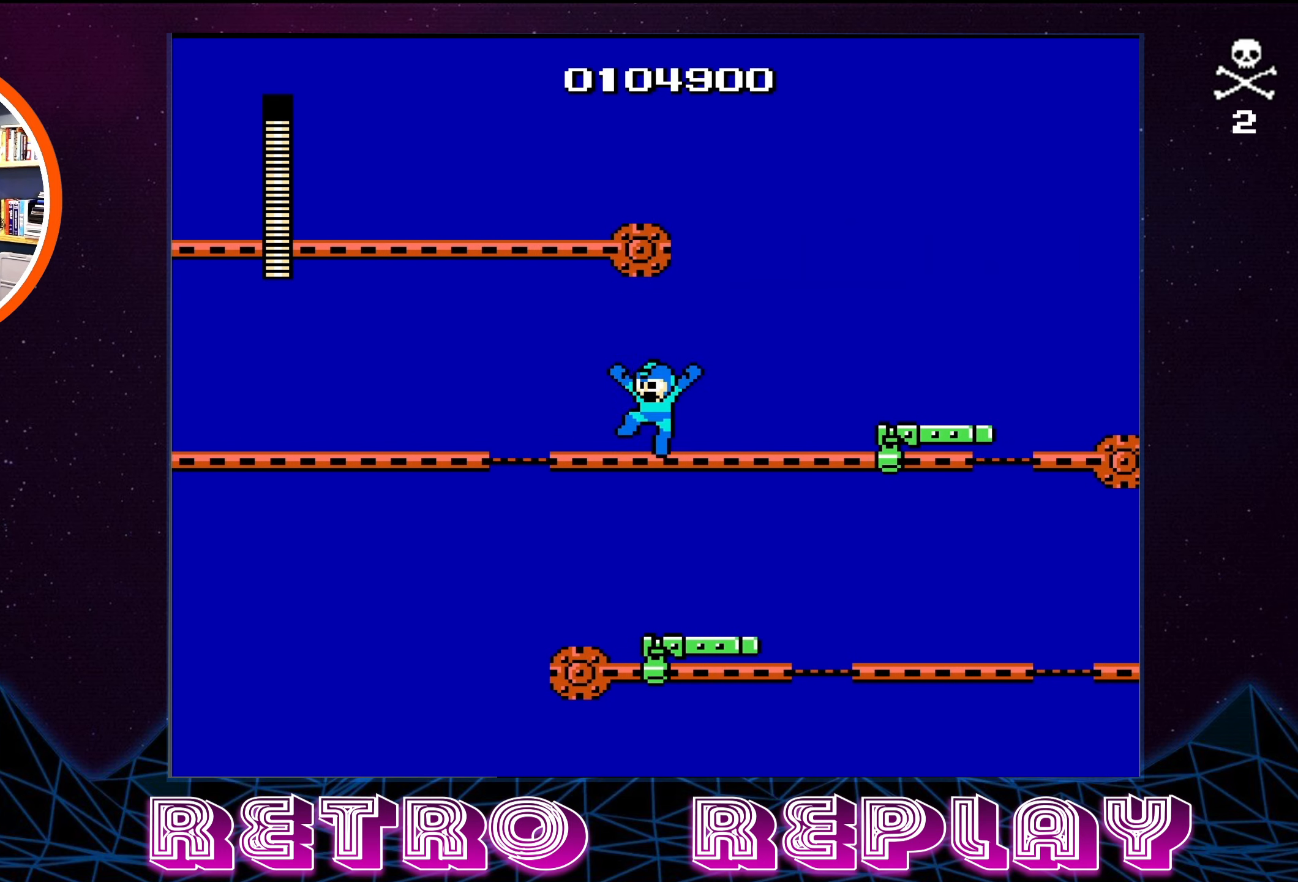
{"buttons": [], "events": [[33, "DPAD_LEFT", "up"], [383, "DPAD_RIGHT", "down"], [466, "DPAD_RIGHT", "up"]]}
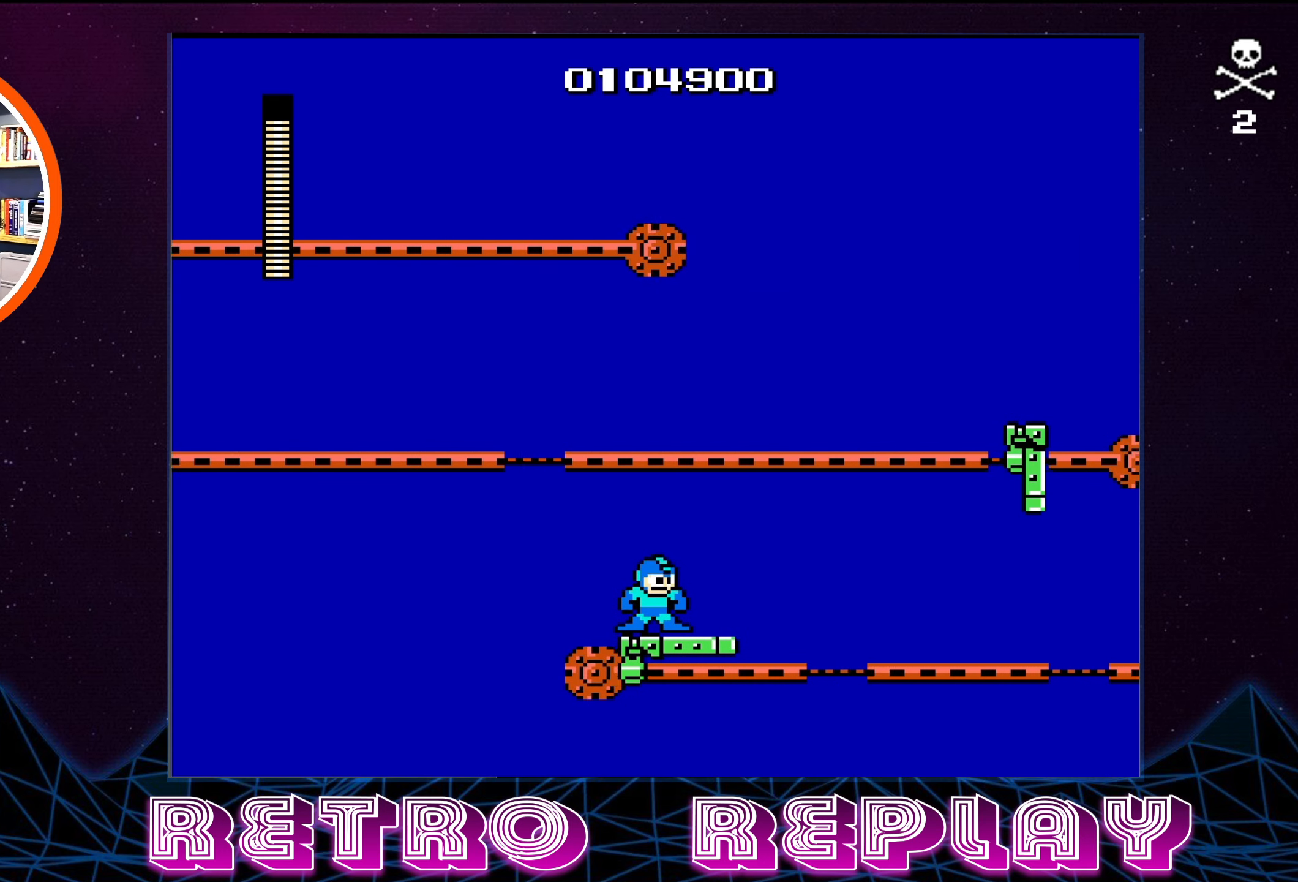
{"buttons": [], "events": []}
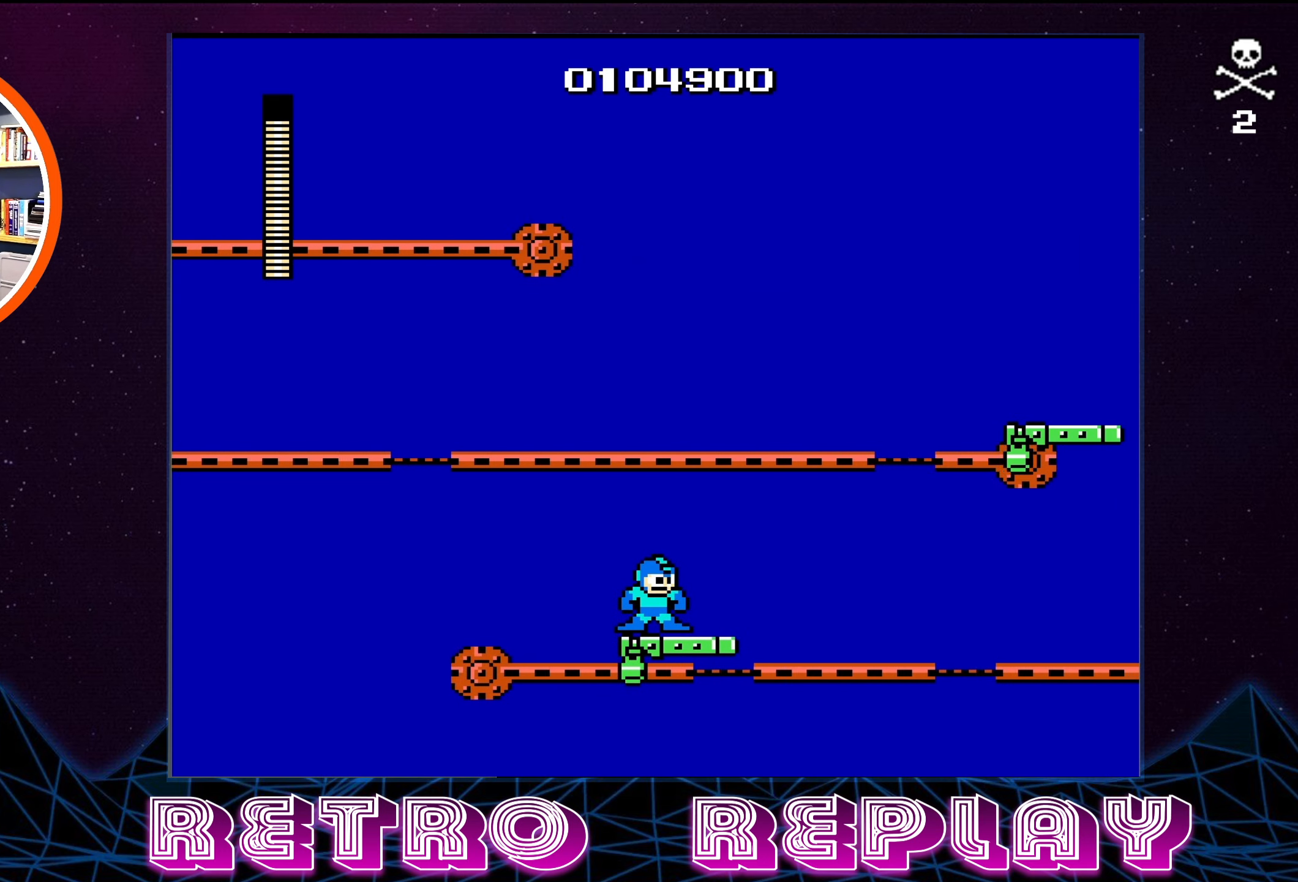
{"buttons": ["A", "DPAD_RIGHT"], "events": [[66, "DPAD_RIGHT", "down"], [83, "A", "down"]]}
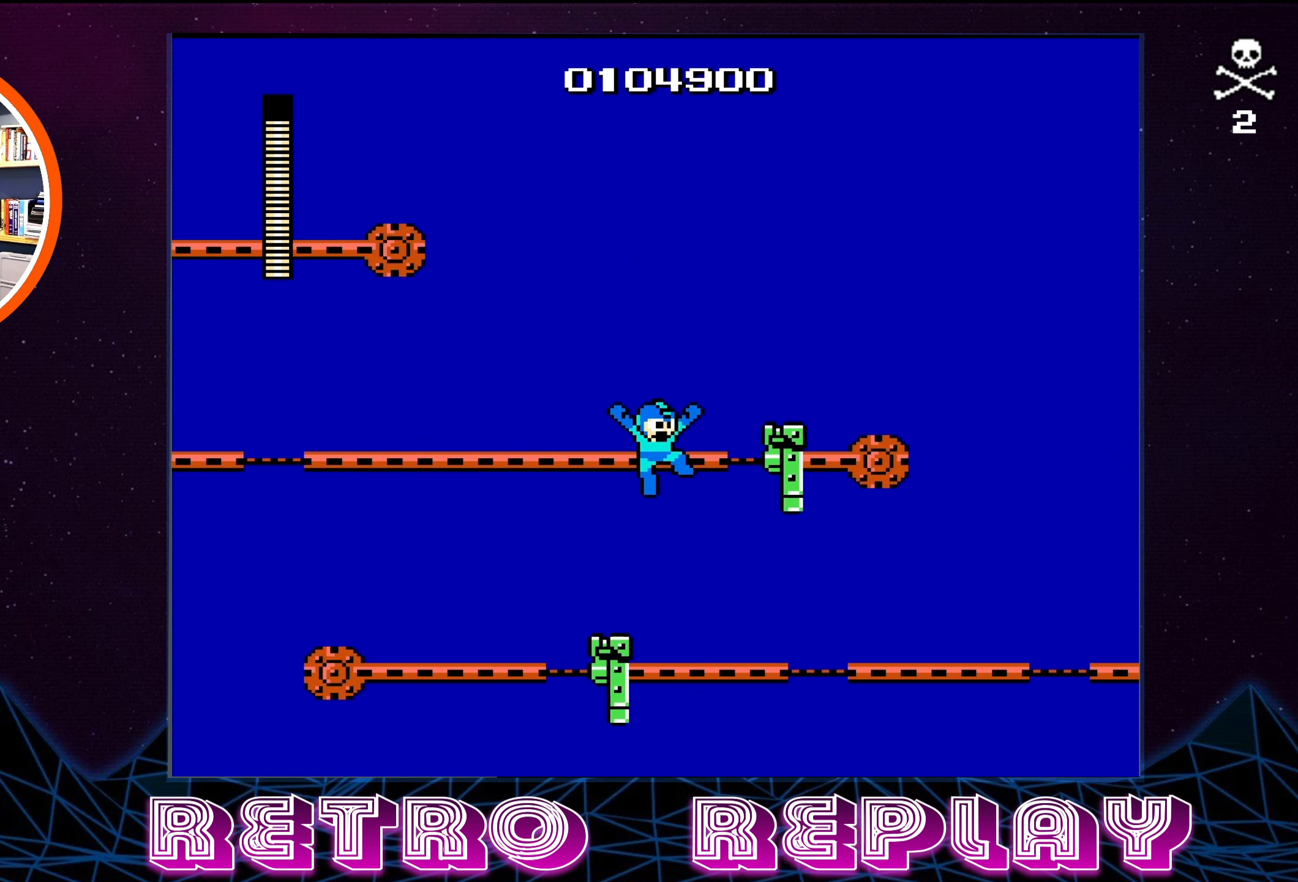
{"buttons": [], "events": [[166, "DPAD_RIGHT", "up"], [183, "A", "up"]]}
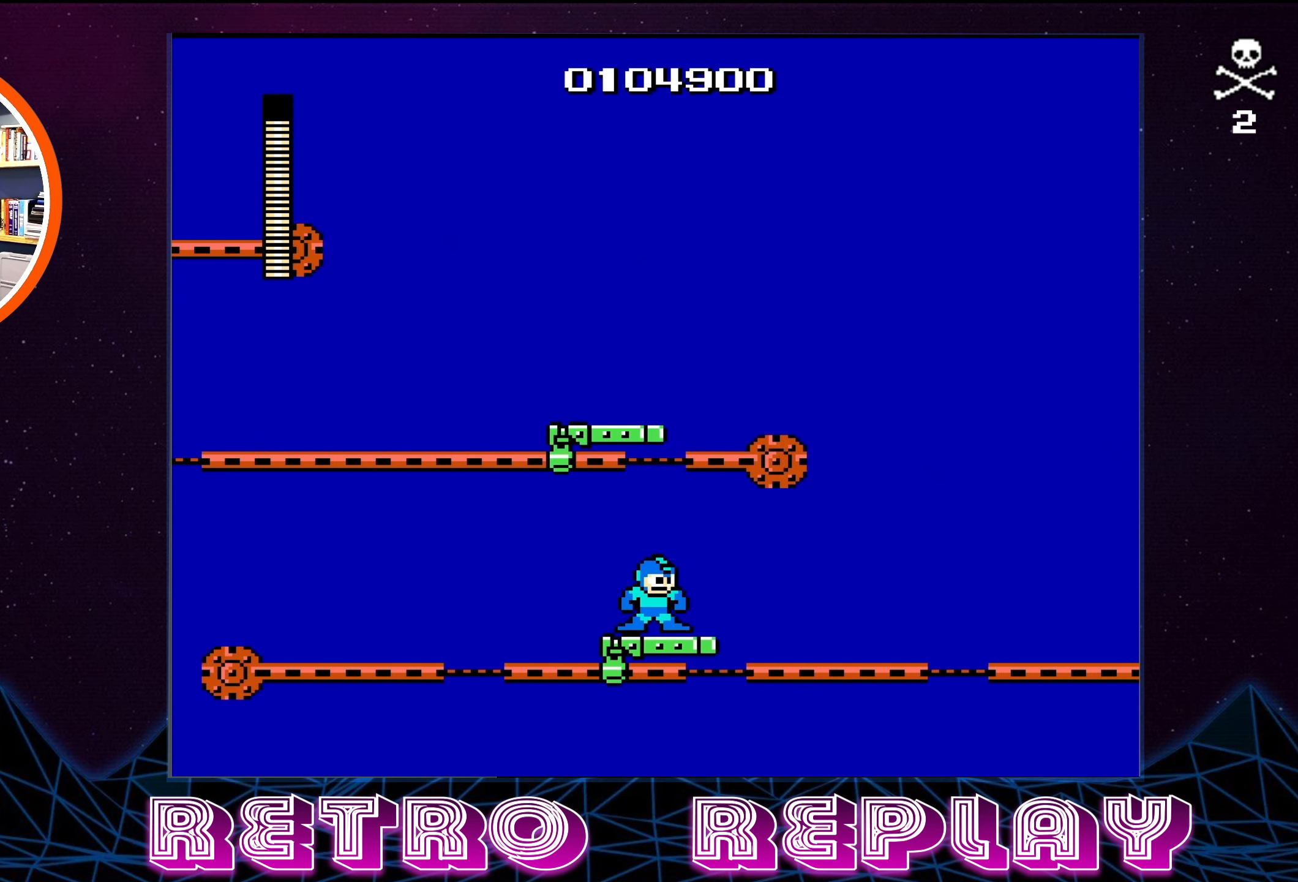
{"buttons": ["A", "DPAD_RIGHT"], "events": [[100, "DPAD_RIGHT", "down"], [116, "A", "down"]]}
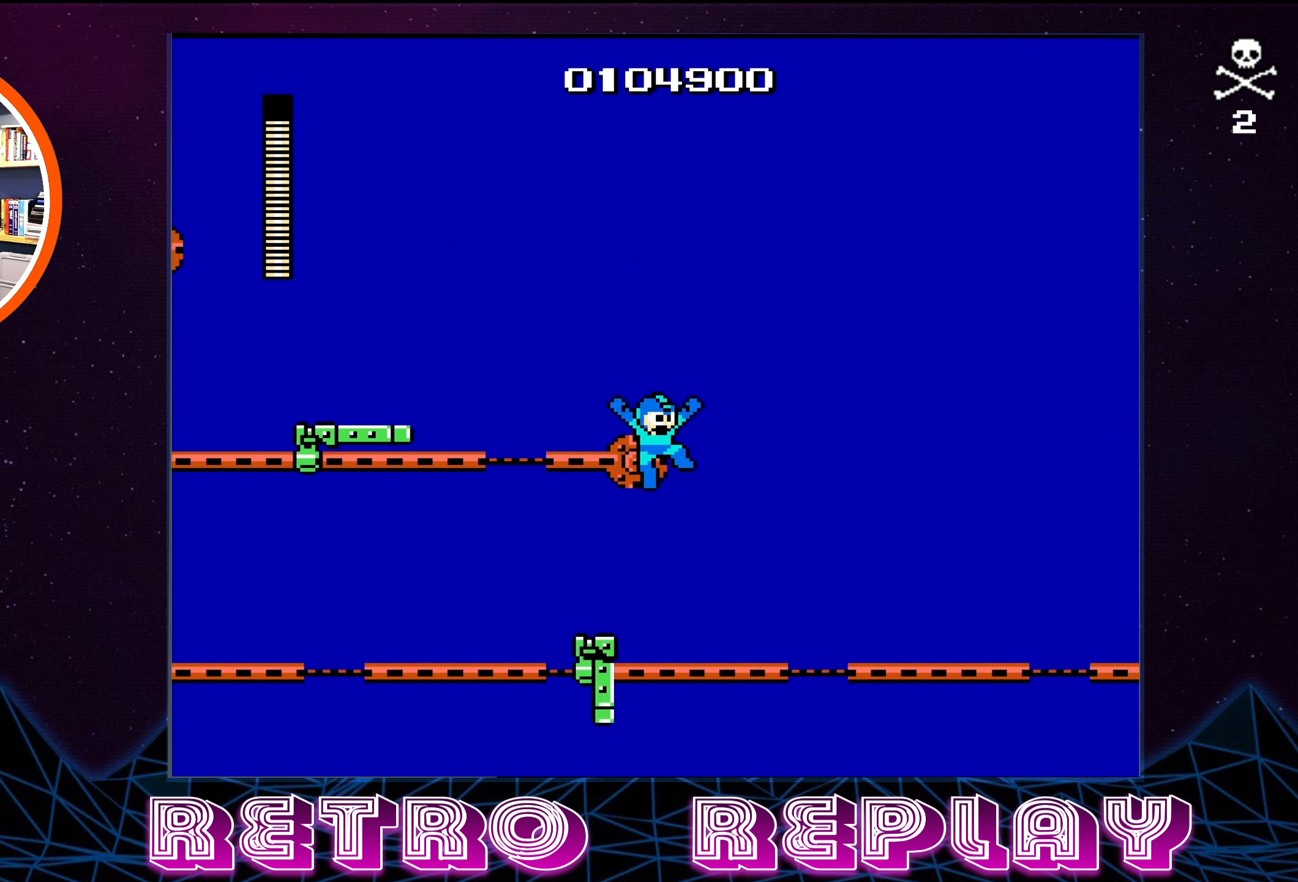
{"buttons": [], "events": [[116, "DPAD_RIGHT", "up"], [183, "A", "up"]]}
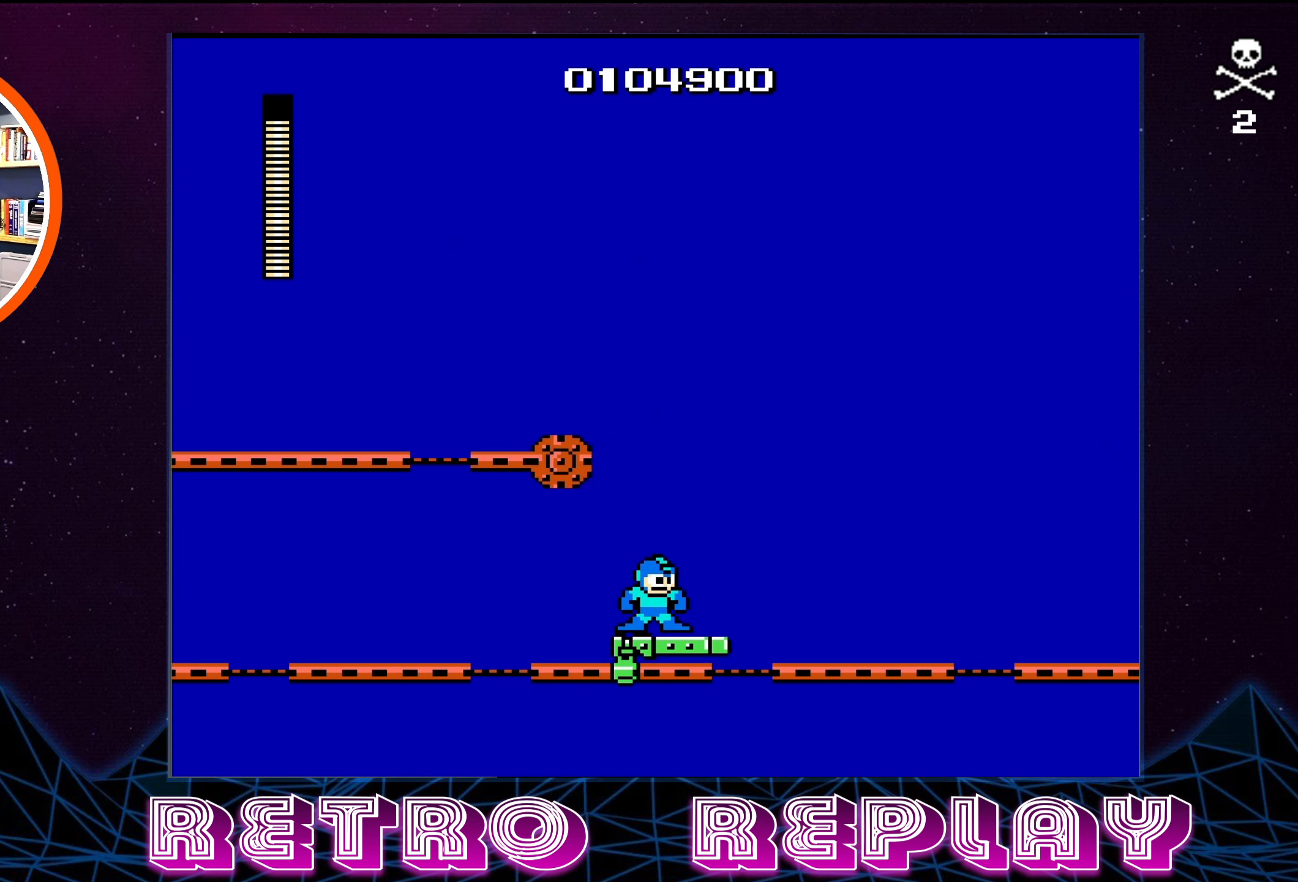
{"buttons": ["A", "DPAD_RIGHT"], "events": [[116, "DPAD_RIGHT", "down"], [150, "A", "down"]]}
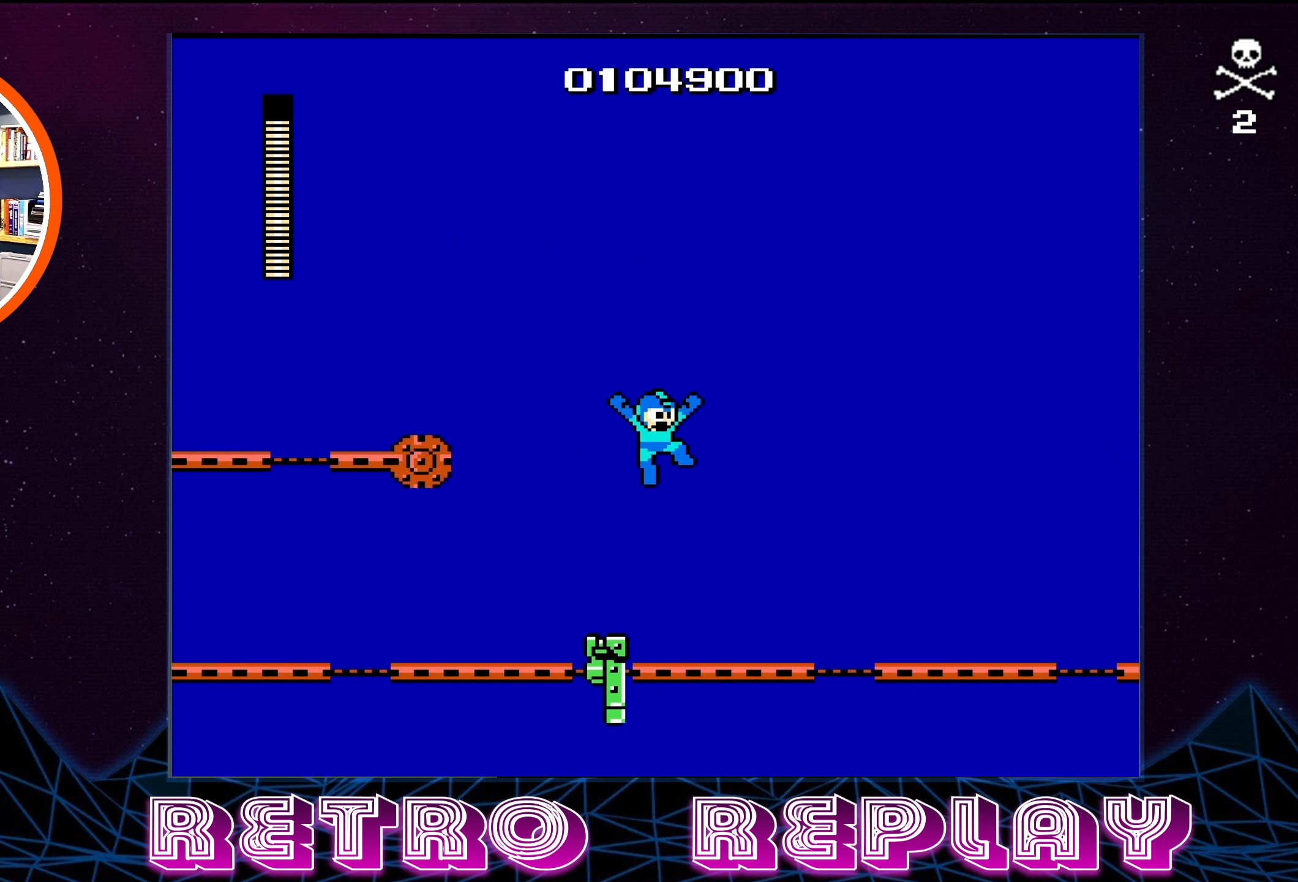
{"buttons": [], "events": [[200, "DPAD_RIGHT", "up"], [300, "A", "up"]]}
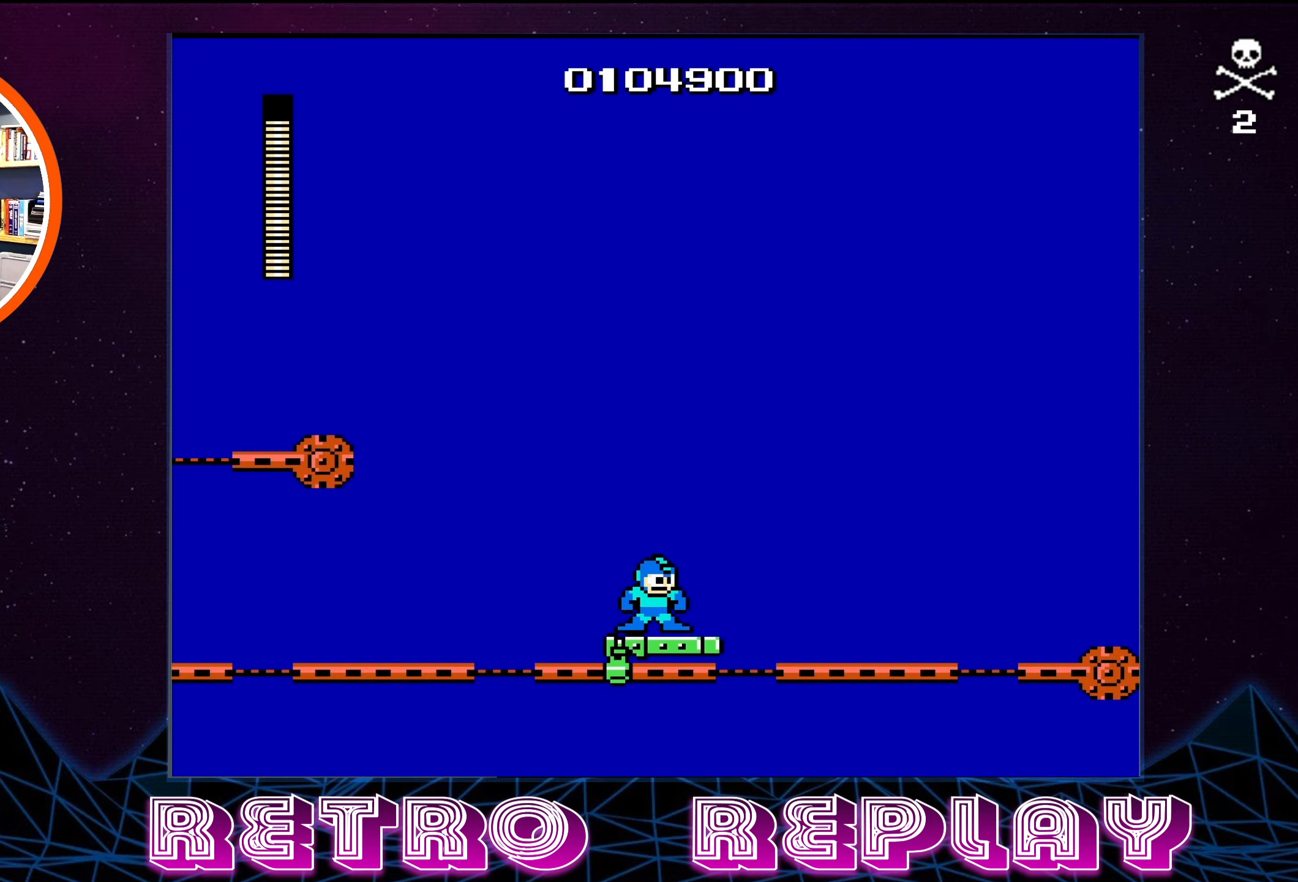
{"buttons": ["A", "DPAD_RIGHT"], "events": [[250, "DPAD_RIGHT", "down"], [267, "A", "down"]]}
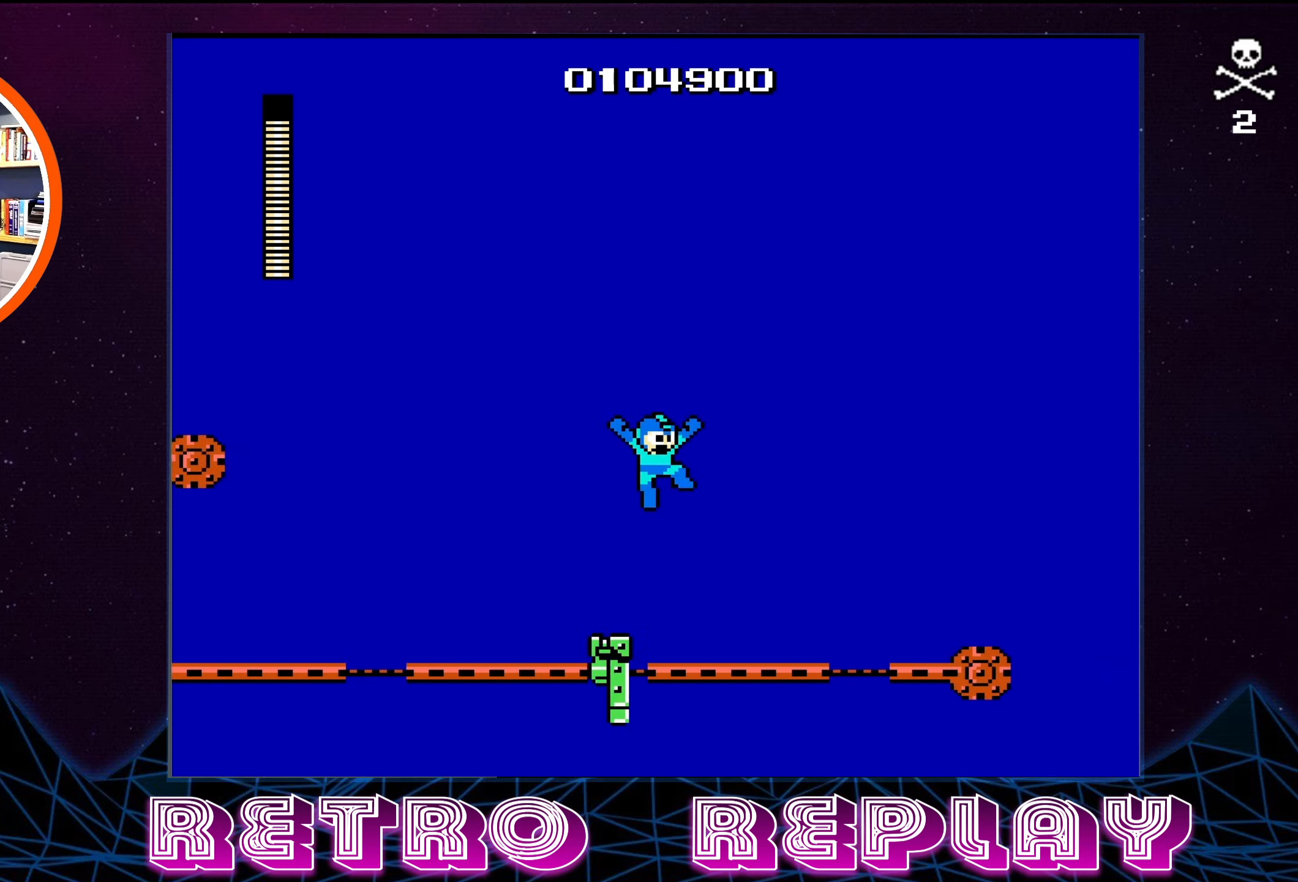
{"buttons": [], "events": [[250, "A", "up"], [267, "DPAD_RIGHT", "up"]]}
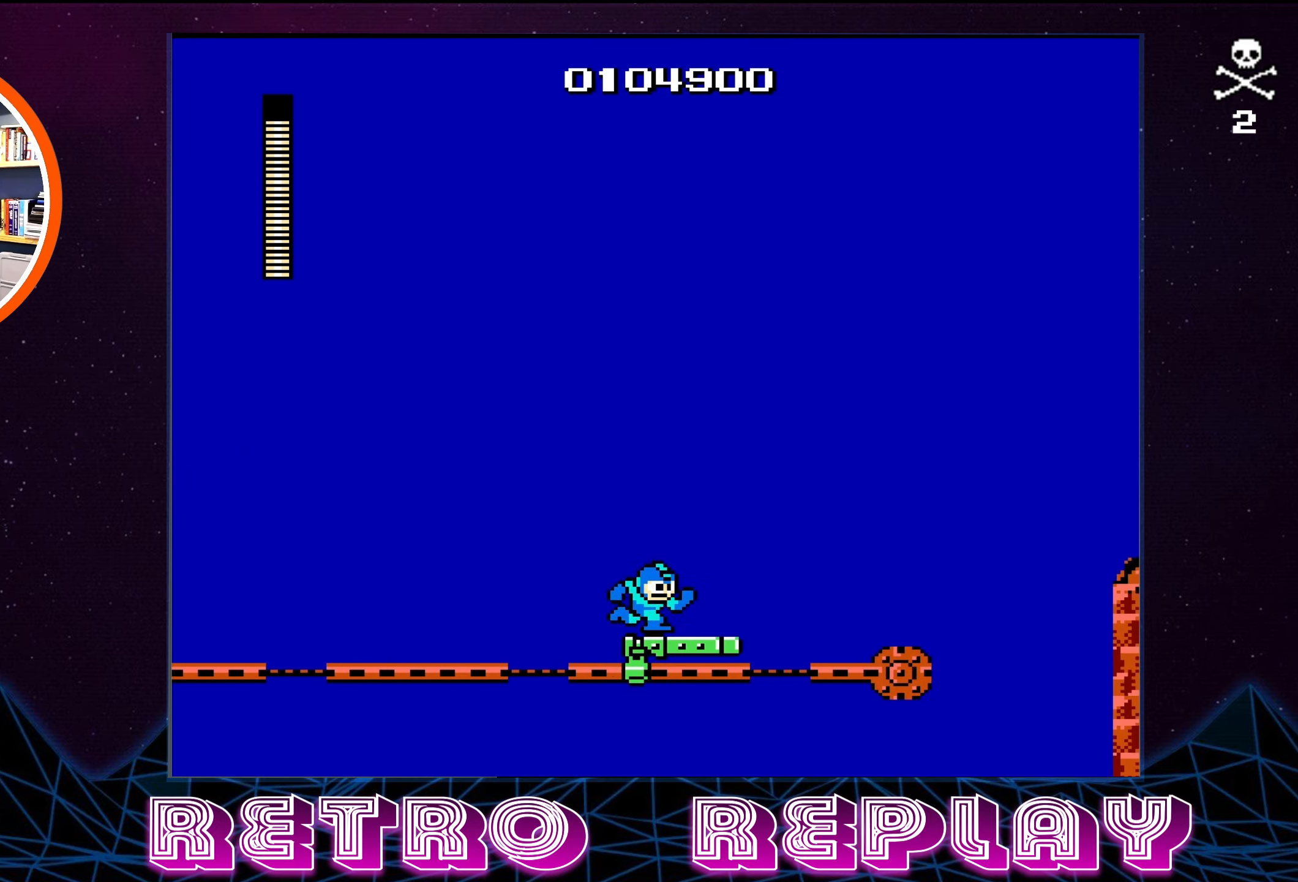
{"buttons": ["A", "DPAD_RIGHT"], "events": [[233, "DPAD_RIGHT", "down"], [317, "A", "down"]]}
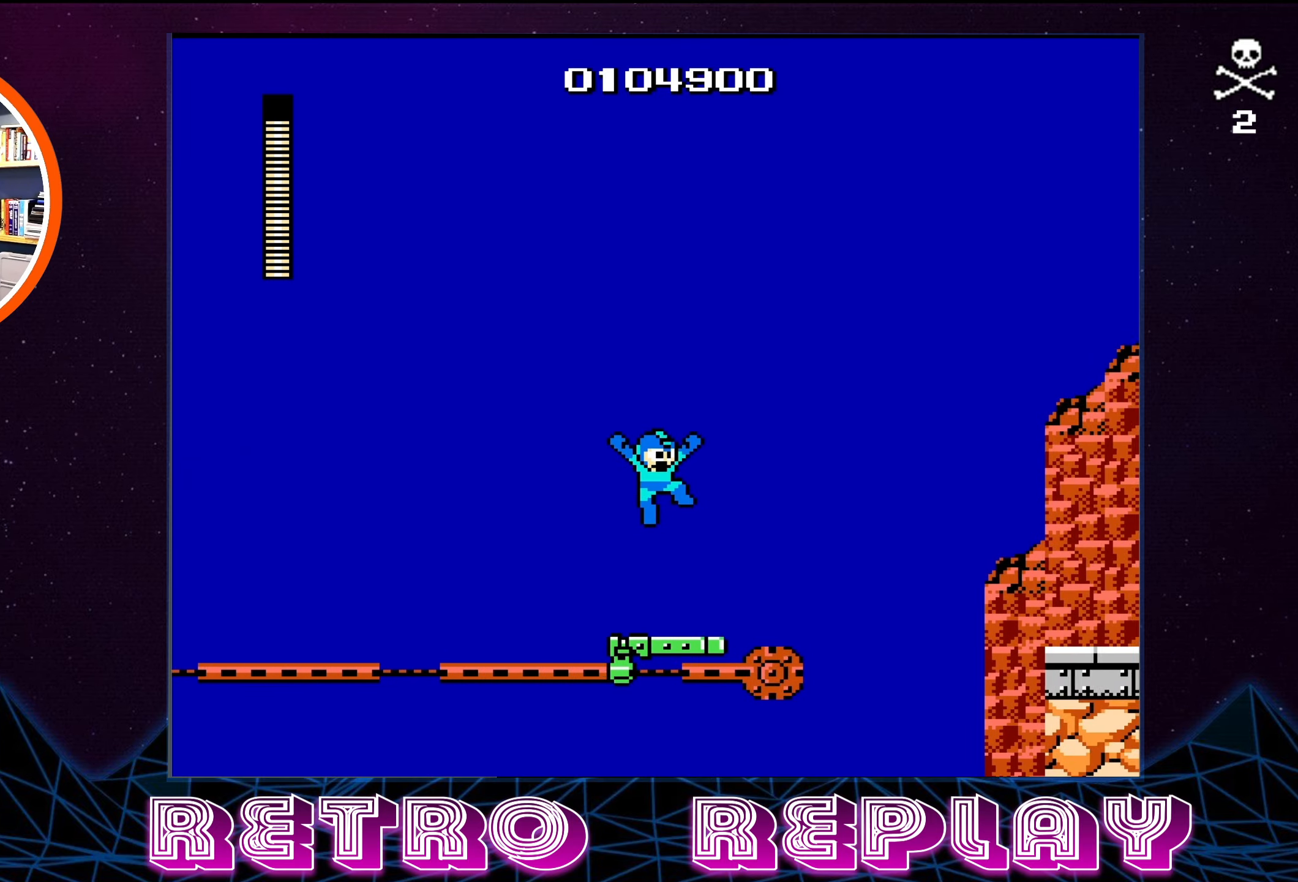
{"buttons": ["DPAD_RIGHT"], "events": [[183, "A", "up"], [283, "DPAD_RIGHT", "up"], [467, "DPAD_RIGHT", "down"]]}
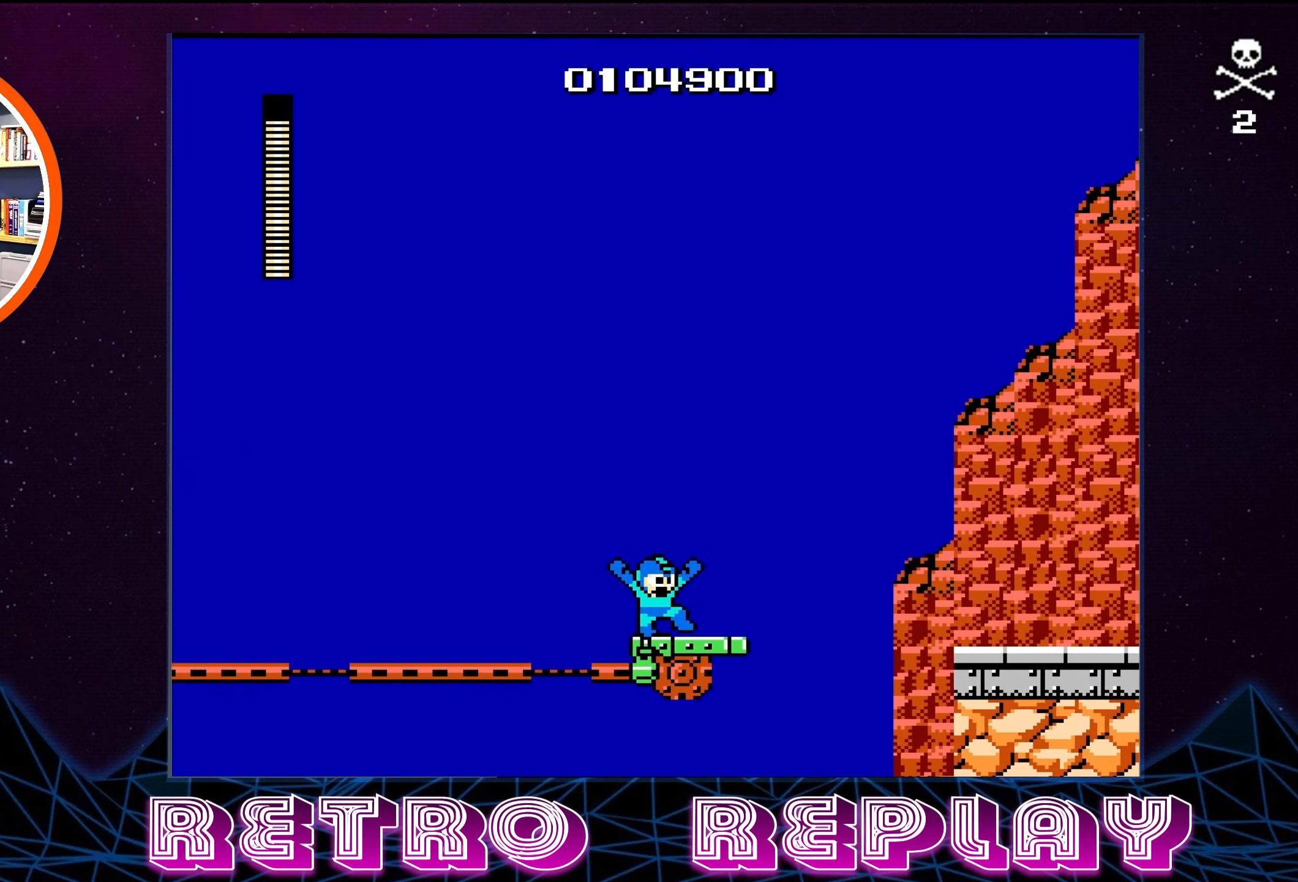
{"buttons": ["A", "DPAD_RIGHT"], "events": [[283, "A", "down"]]}
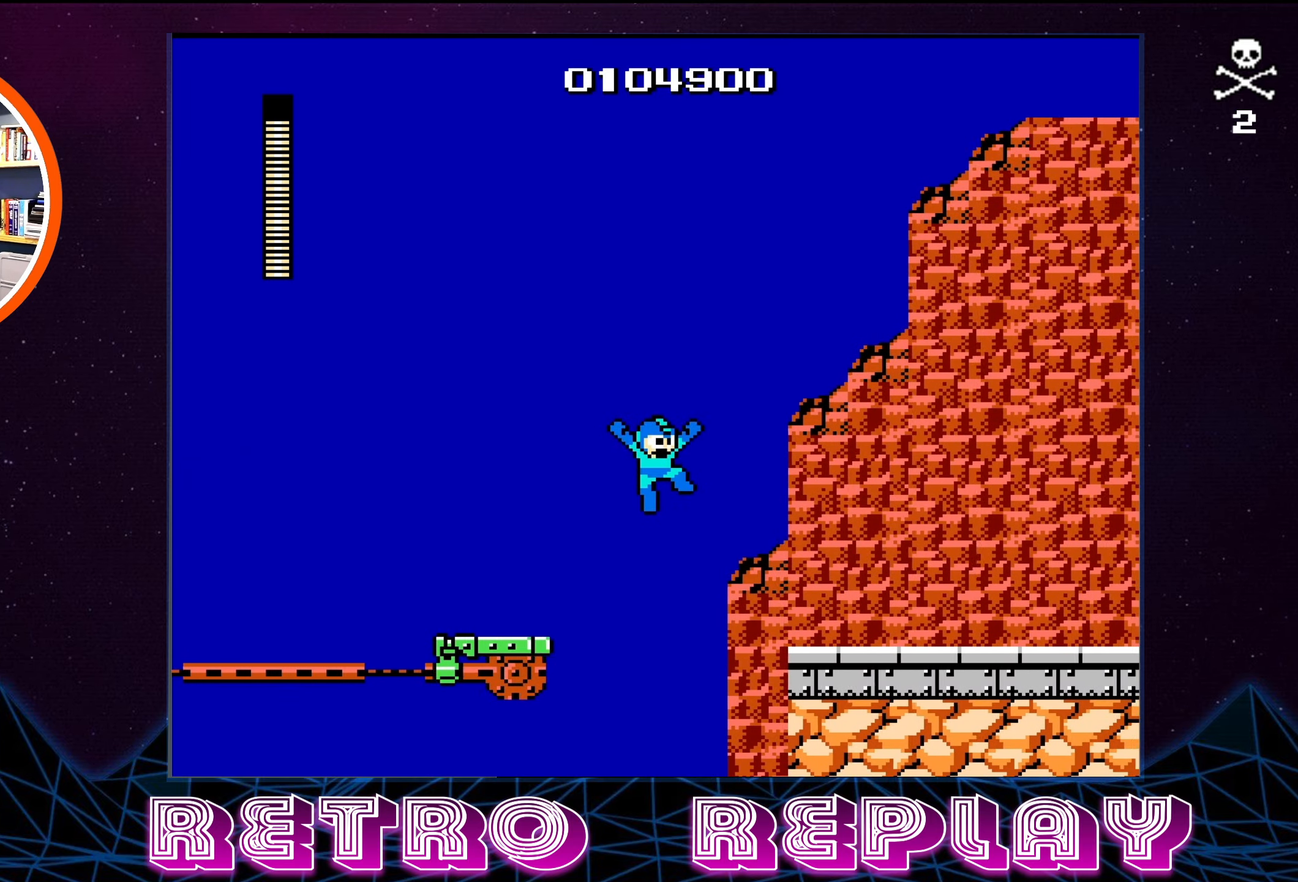
{"buttons": ["DPAD_RIGHT"], "events": [[433, "A", "up"]]}
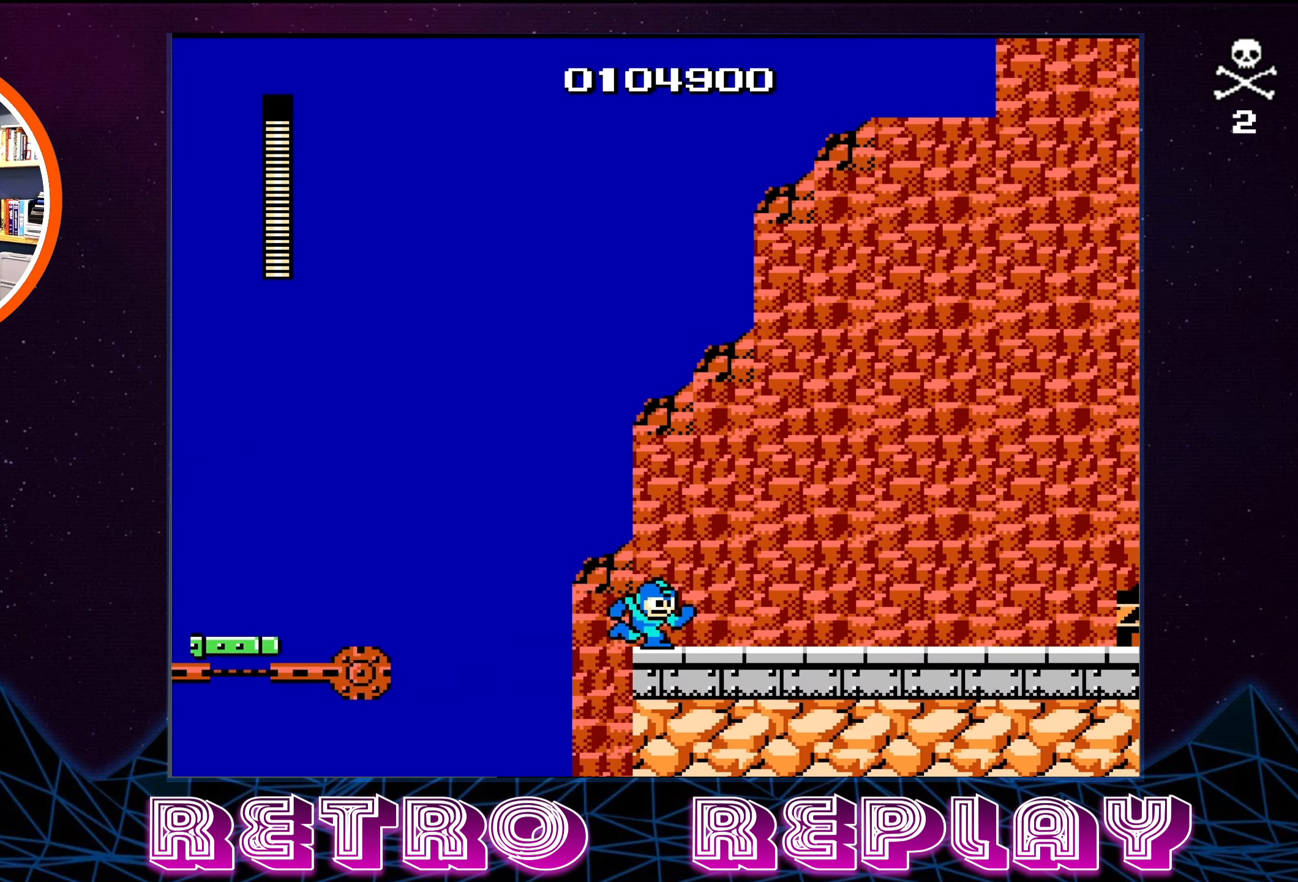
{"buttons": ["DPAD_RIGHT"], "events": []}
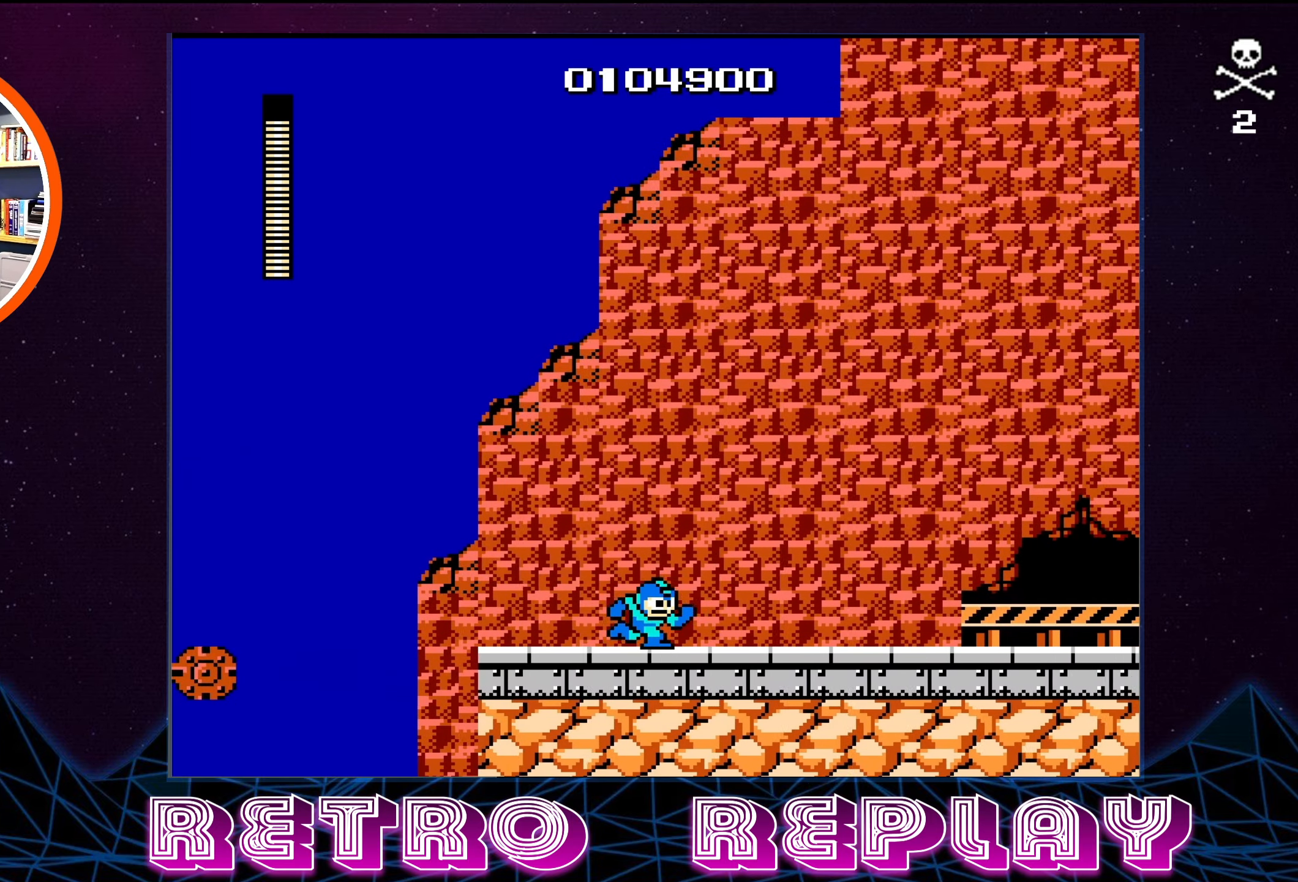
{"buttons": ["DPAD_RIGHT"], "events": []}
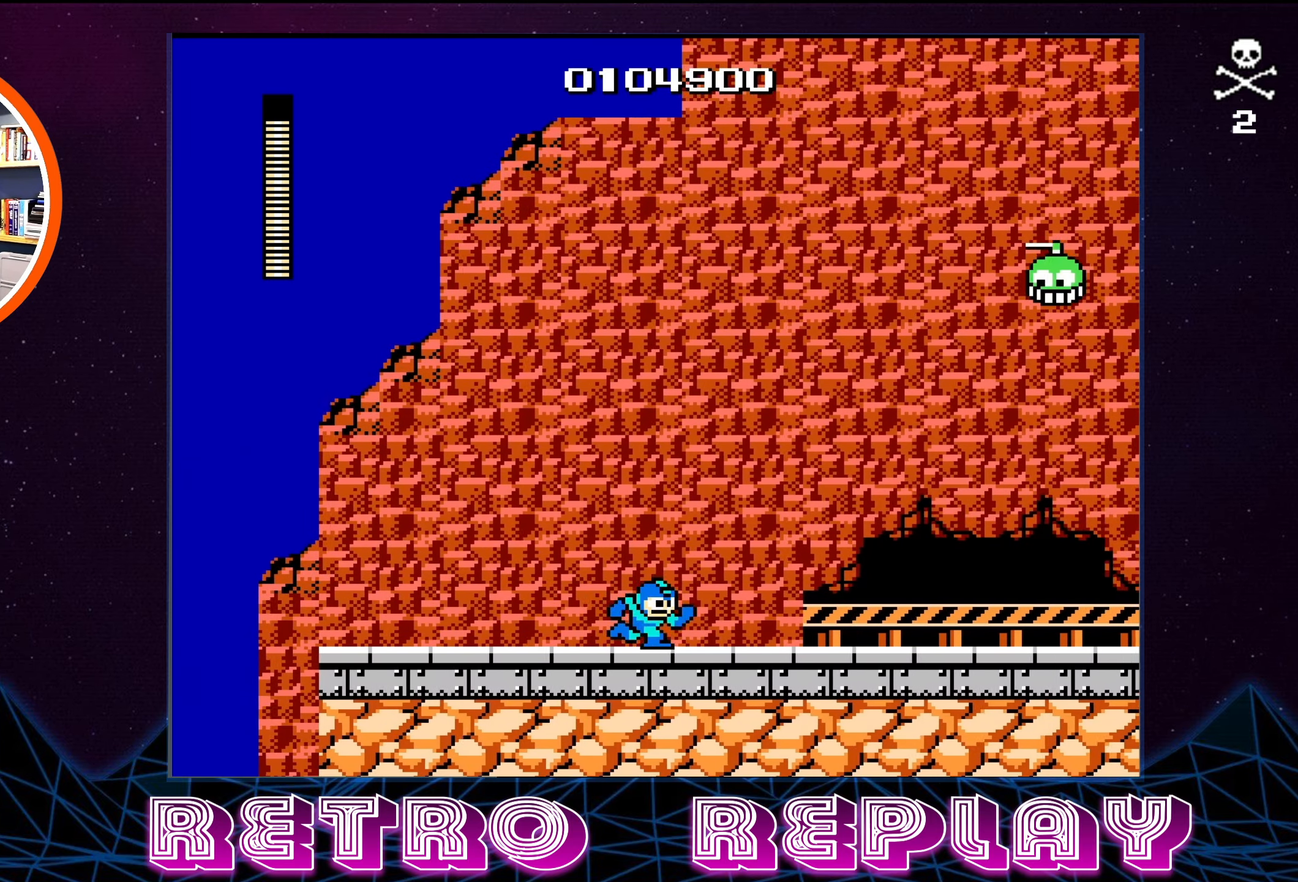
{"buttons": [], "events": [[483, "DPAD_RIGHT", "up"]]}
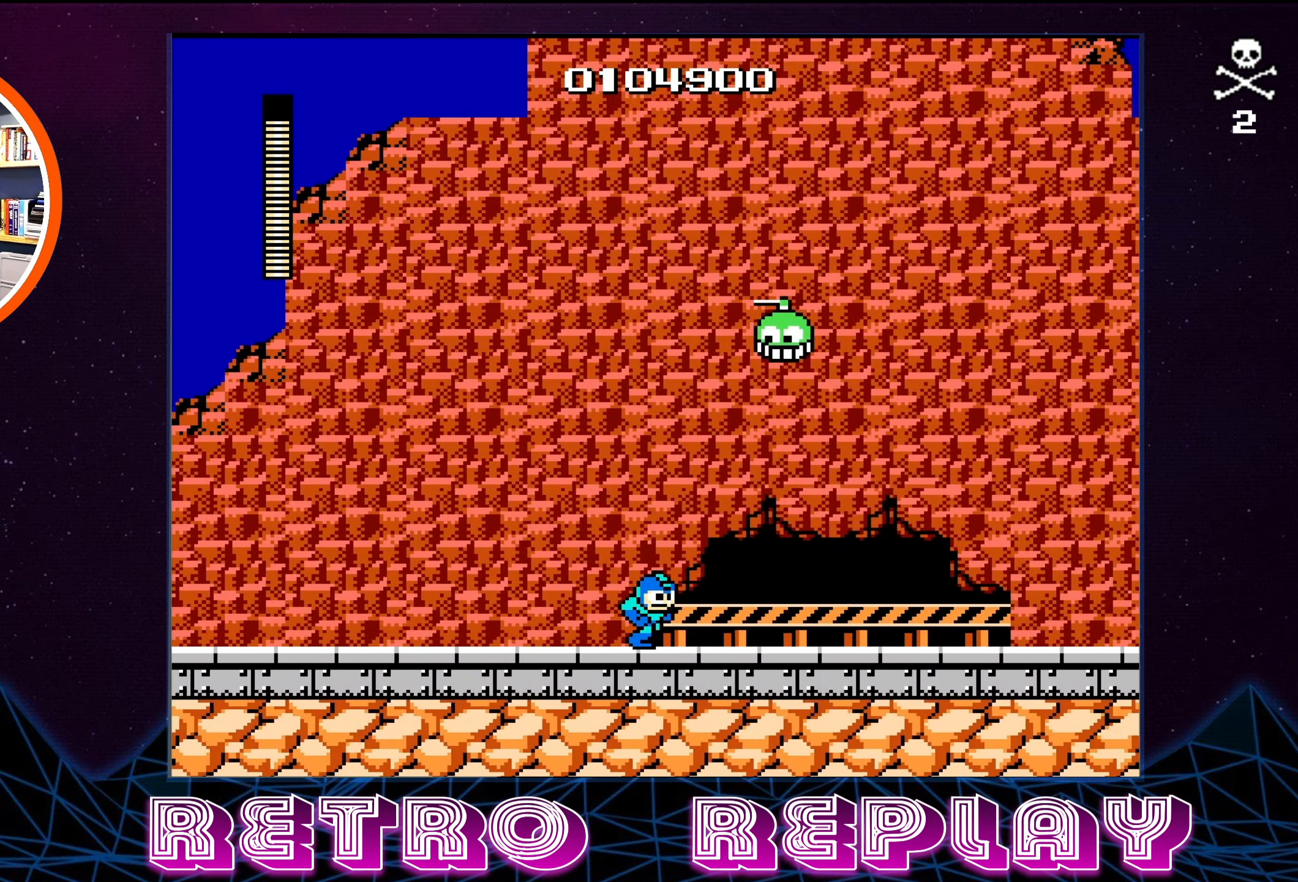
{"buttons": [], "events": [[167, "A", "down"], [267, "B", "down"], [317, "A", "up"], [367, "B", "up"]]}
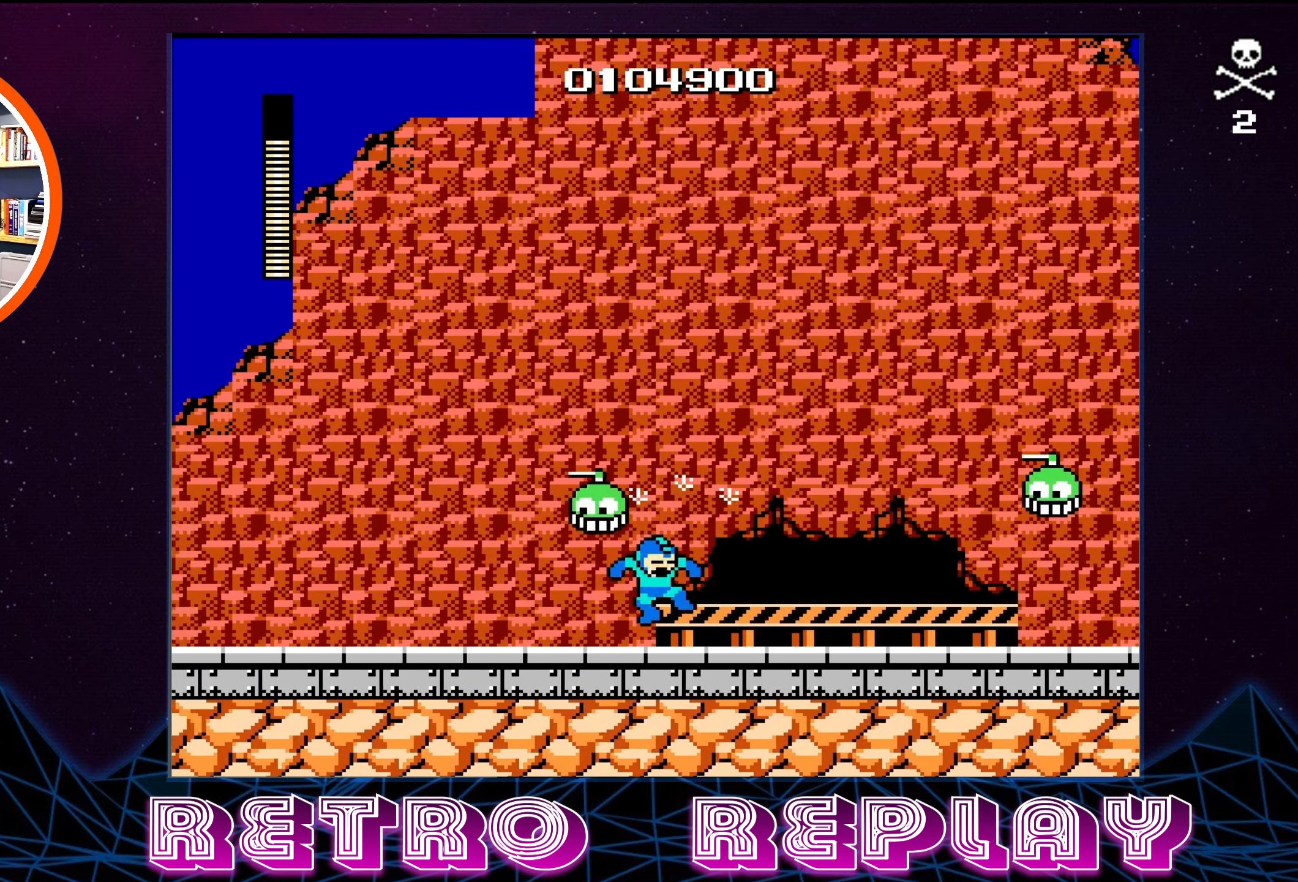
{"buttons": ["B", "DPAD_DOWN", "DPAD_RIGHT"], "events": [[100, "DPAD_RIGHT", "down"], [267, "A", "down"], [334, "DPAD_DOWN", "down"], [367, "B", "down"], [384, "DPAD_DOWN", "up"], [417, "A", "up"], [434, "DPAD_DOWN", "down"], [450, "B", "up"], [484, "B", "down"], [484, "DPAD_DOWN", "up"], [500, "DPAD_DOWN", "down"]]}
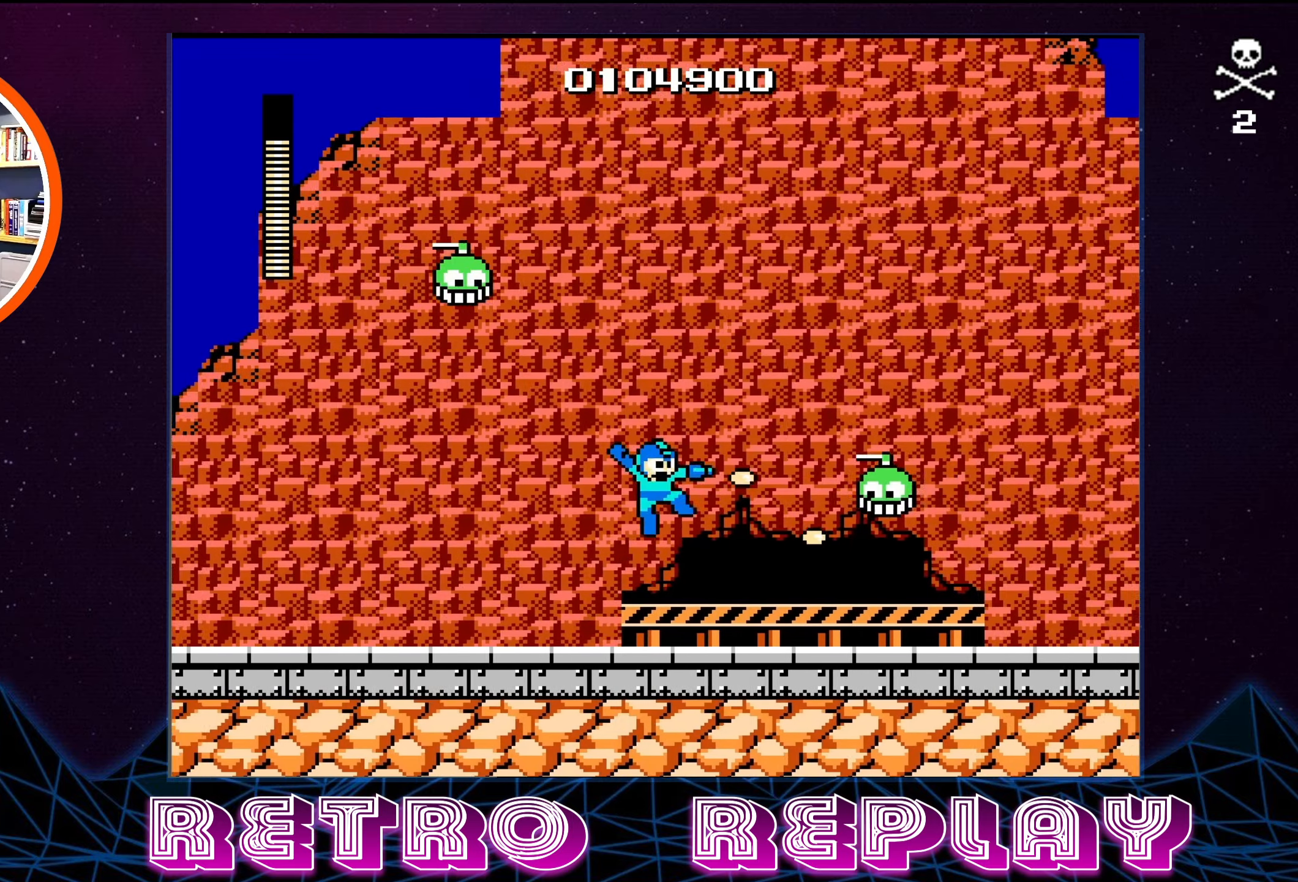
{"buttons": ["DPAD_RIGHT"], "events": [[34, "DPAD_DOWN", "up"], [100, "B", "up"], [150, "B", "down"], [267, "B", "up"]]}
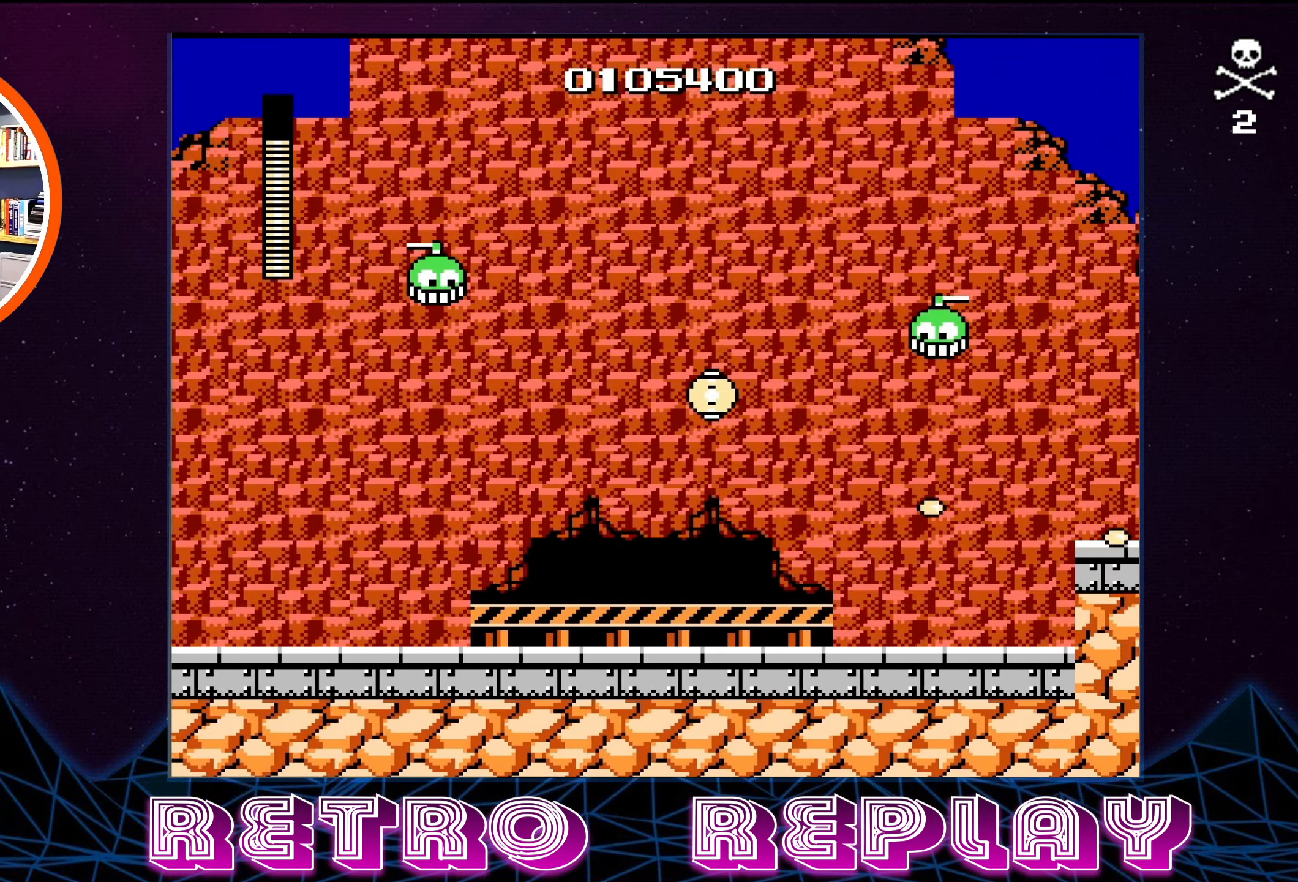
{"buttons": ["DPAD_RIGHT"], "events": [[134, "A", "down"], [234, "DPAD_DOWN", "down"], [250, "B", "down"], [267, "DPAD_DOWN", "up"], [284, "A", "up"], [317, "B", "up"]]}
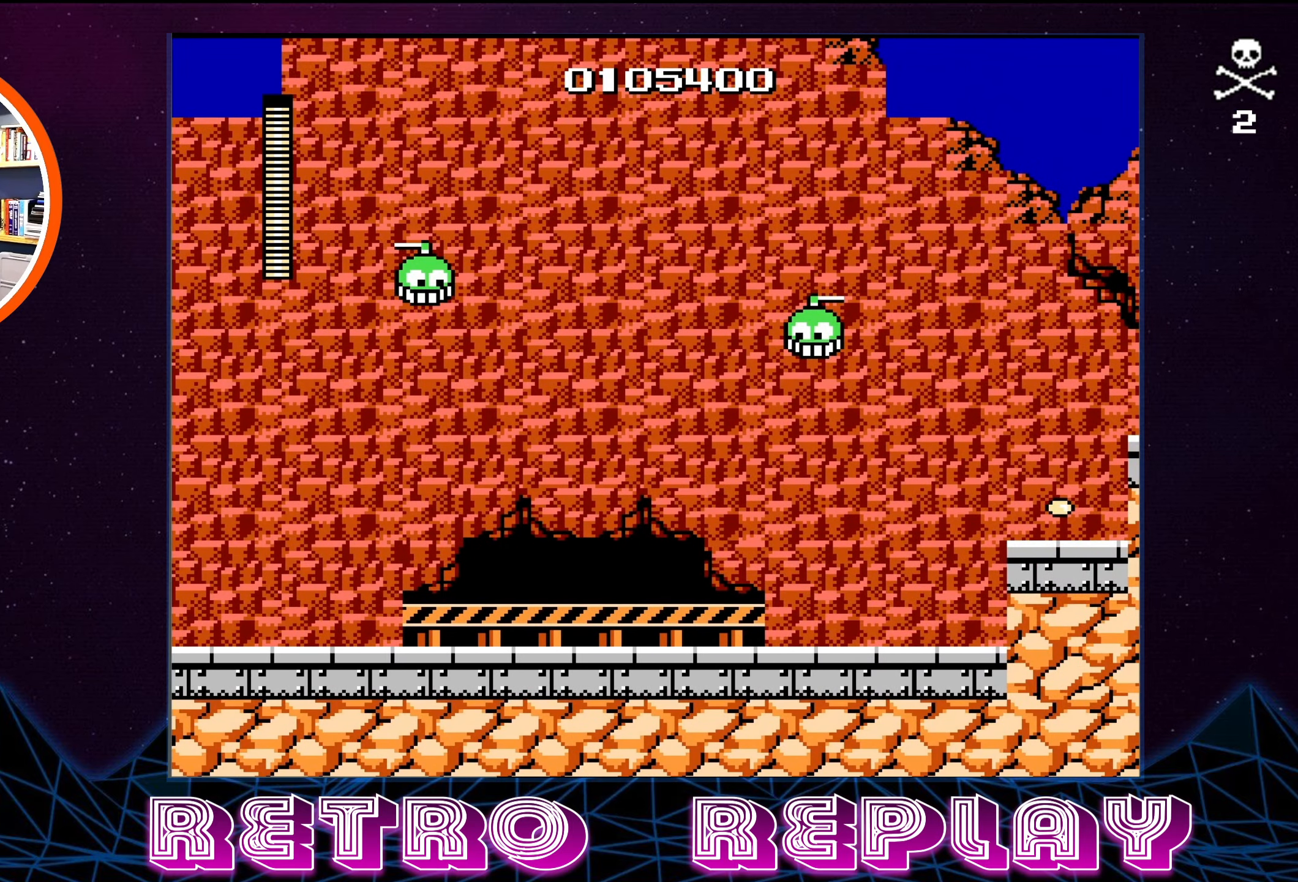
{"buttons": ["DPAD_RIGHT"], "events": []}
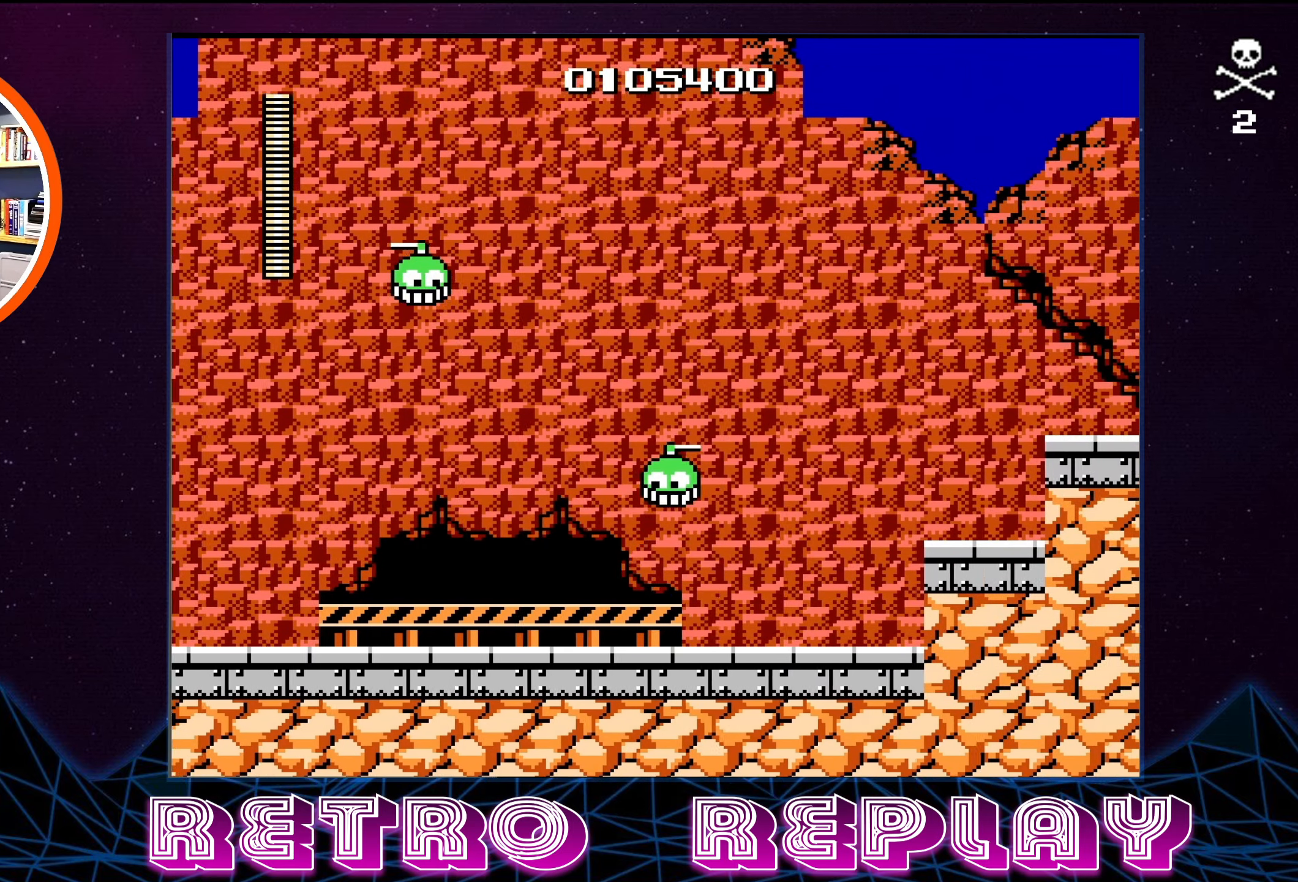
{"buttons": ["A", "DPAD_RIGHT"], "events": [[434, "A", "down"]]}
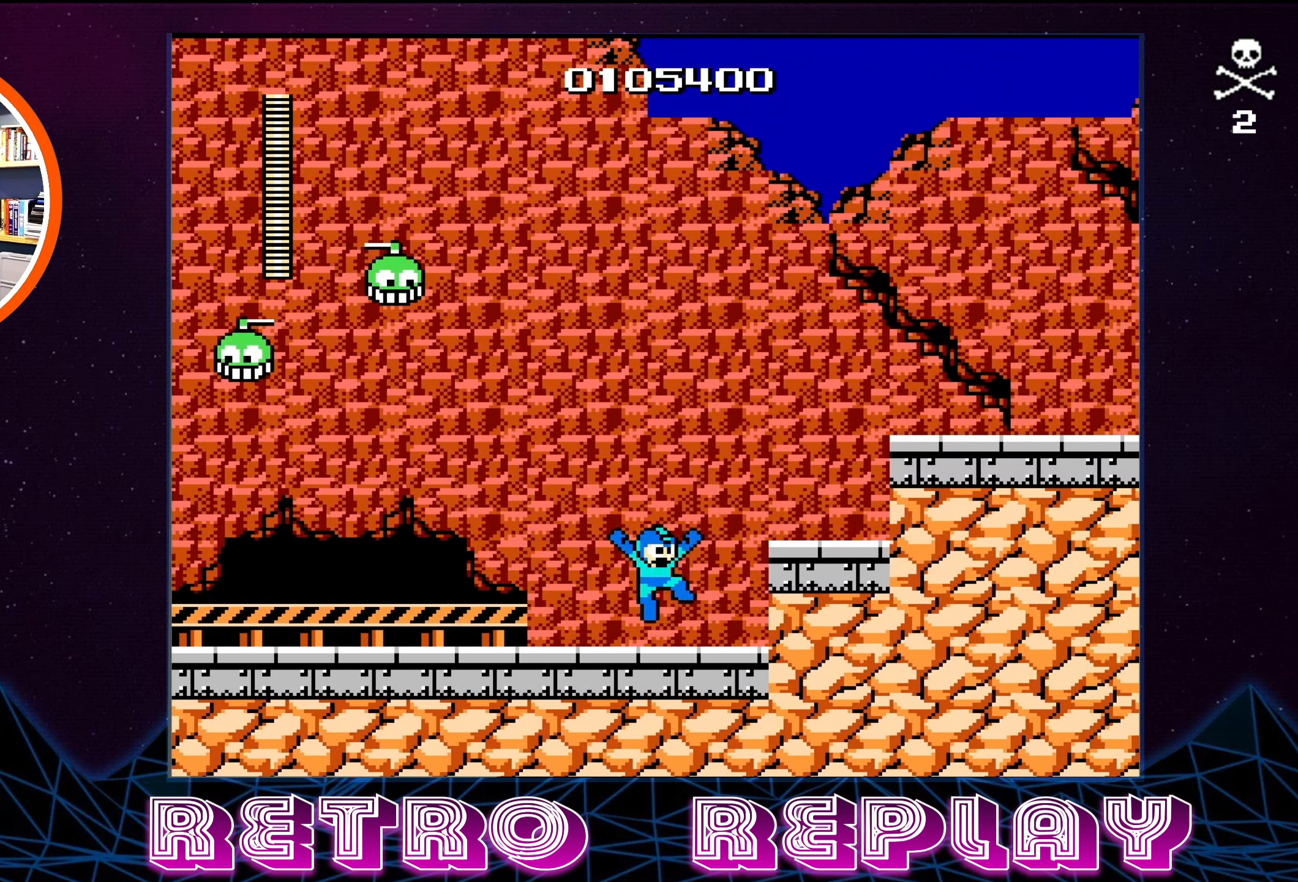
{"buttons": ["A", "DPAD_RIGHT"], "events": [[267, "A", "up"], [500, "A", "down"]]}
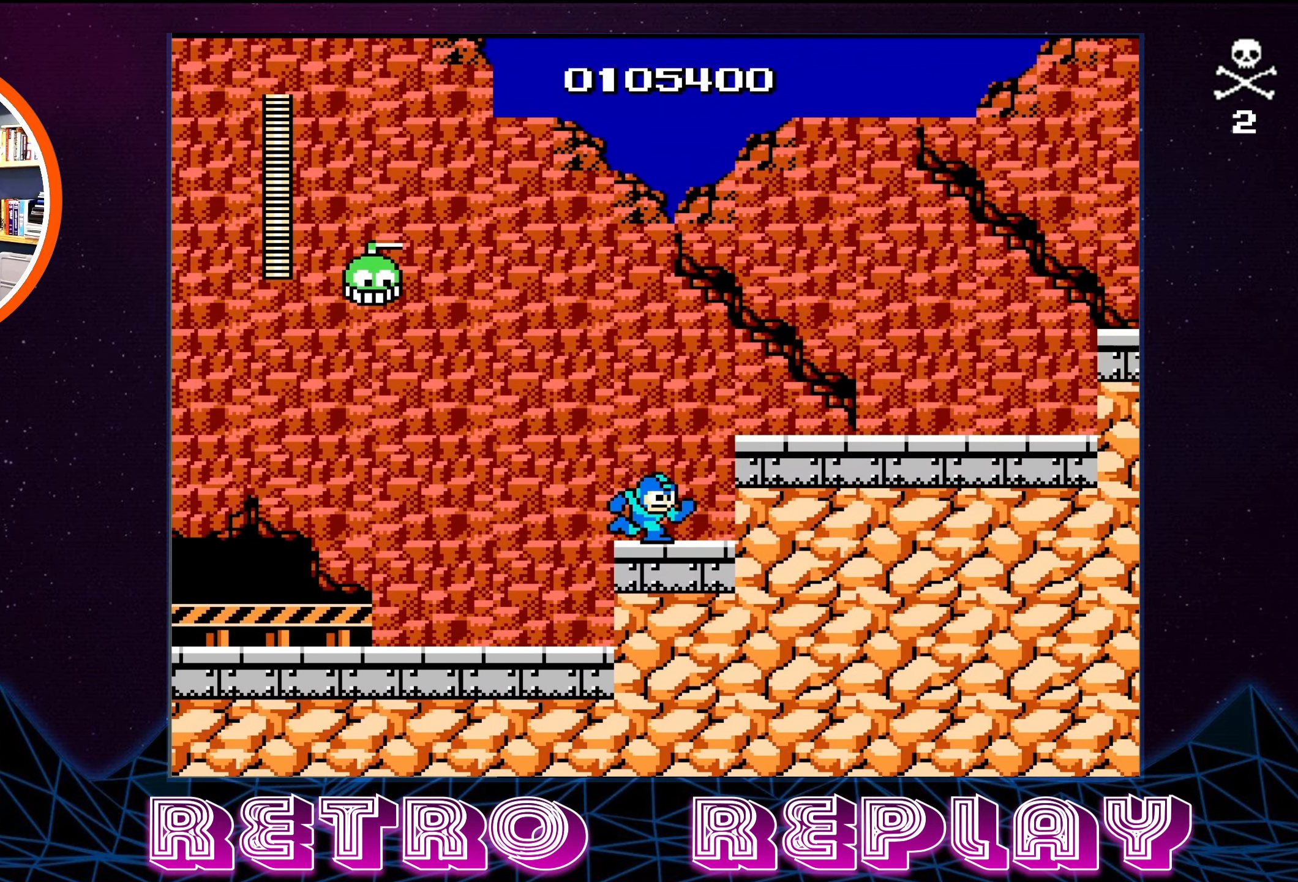
{"buttons": ["DPAD_RIGHT"], "events": [[217, "A", "up"]]}
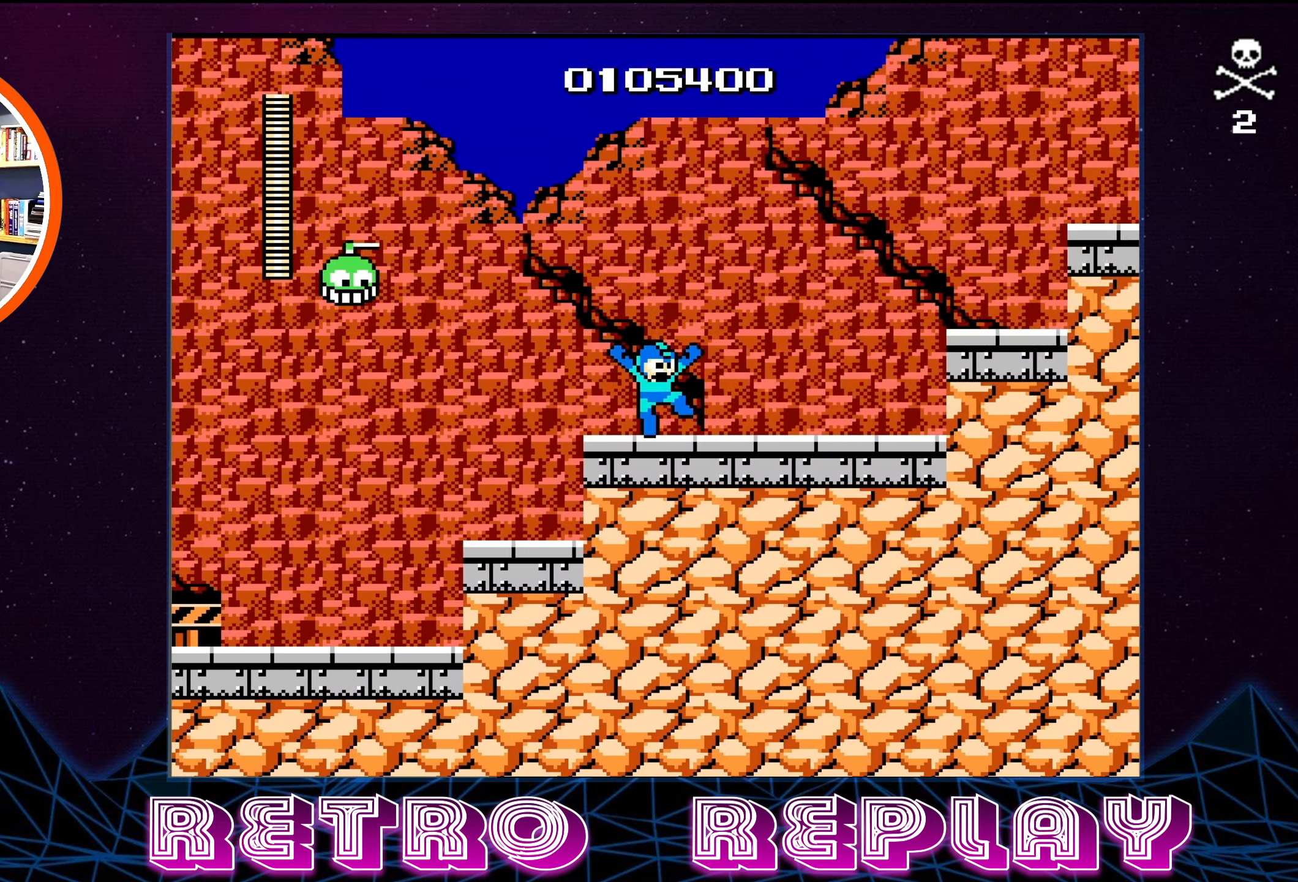
{"buttons": ["B"], "events": [[100, "A", "down"], [134, "DPAD_RIGHT", "up"], [150, "DPAD_LEFT", "down"], [217, "B", "down"], [250, "A", "up"], [267, "DPAD_LEFT", "up"], [367, "B", "up"], [434, "B", "down"]]}
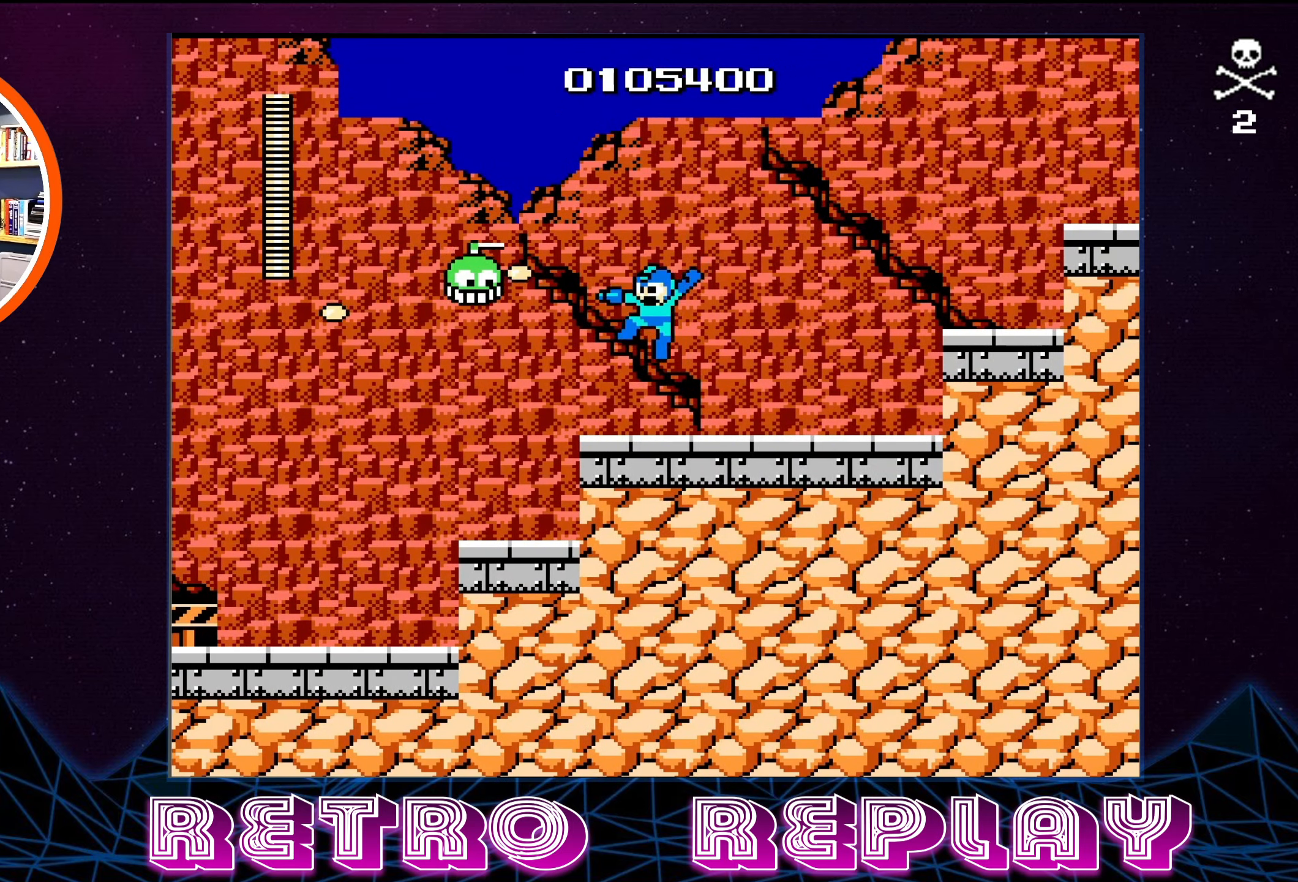
{"buttons": ["DPAD_RIGHT"], "events": [[150, "B", "up"], [300, "DPAD_RIGHT", "down"]]}
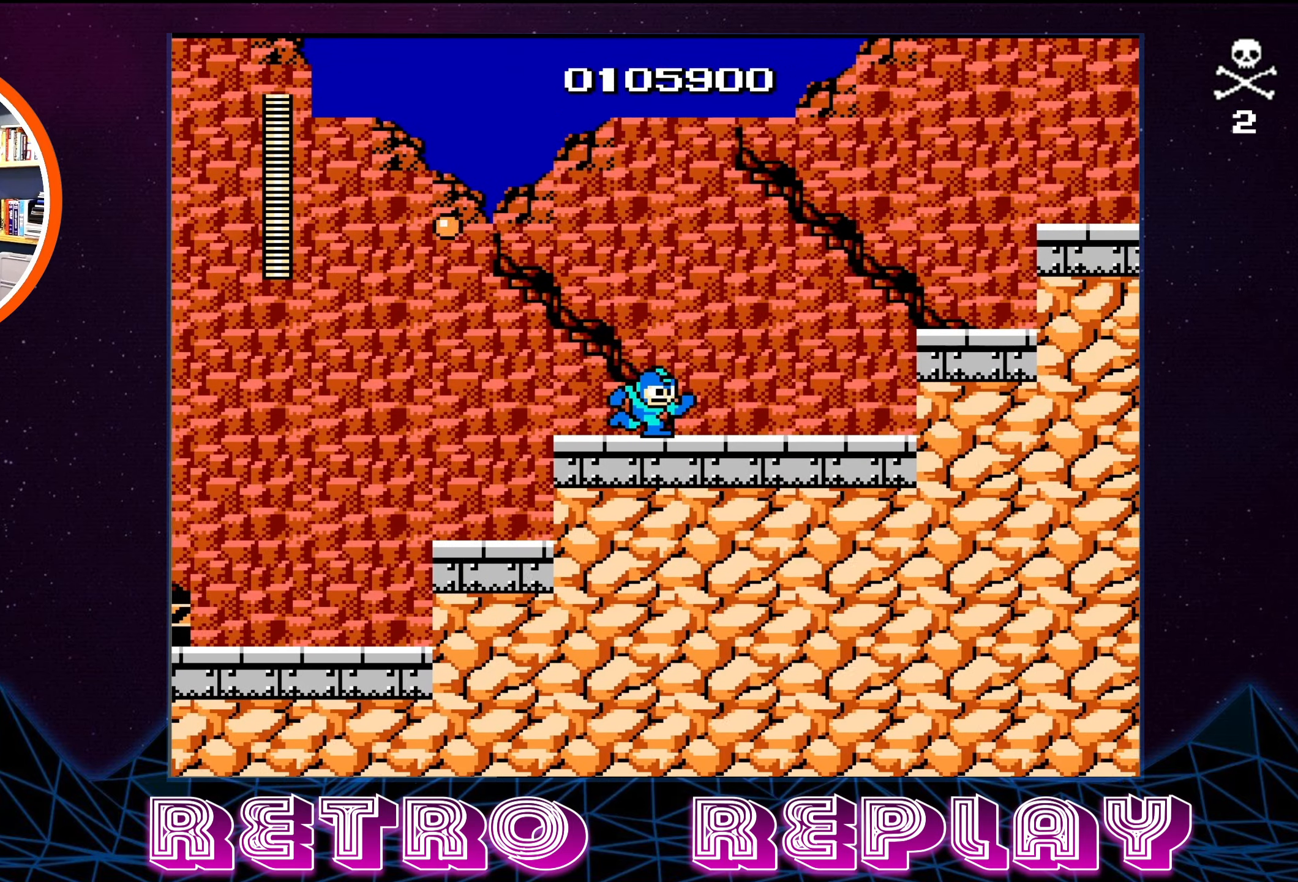
{"buttons": ["A", "DPAD_RIGHT"], "events": [[450, "A", "down"]]}